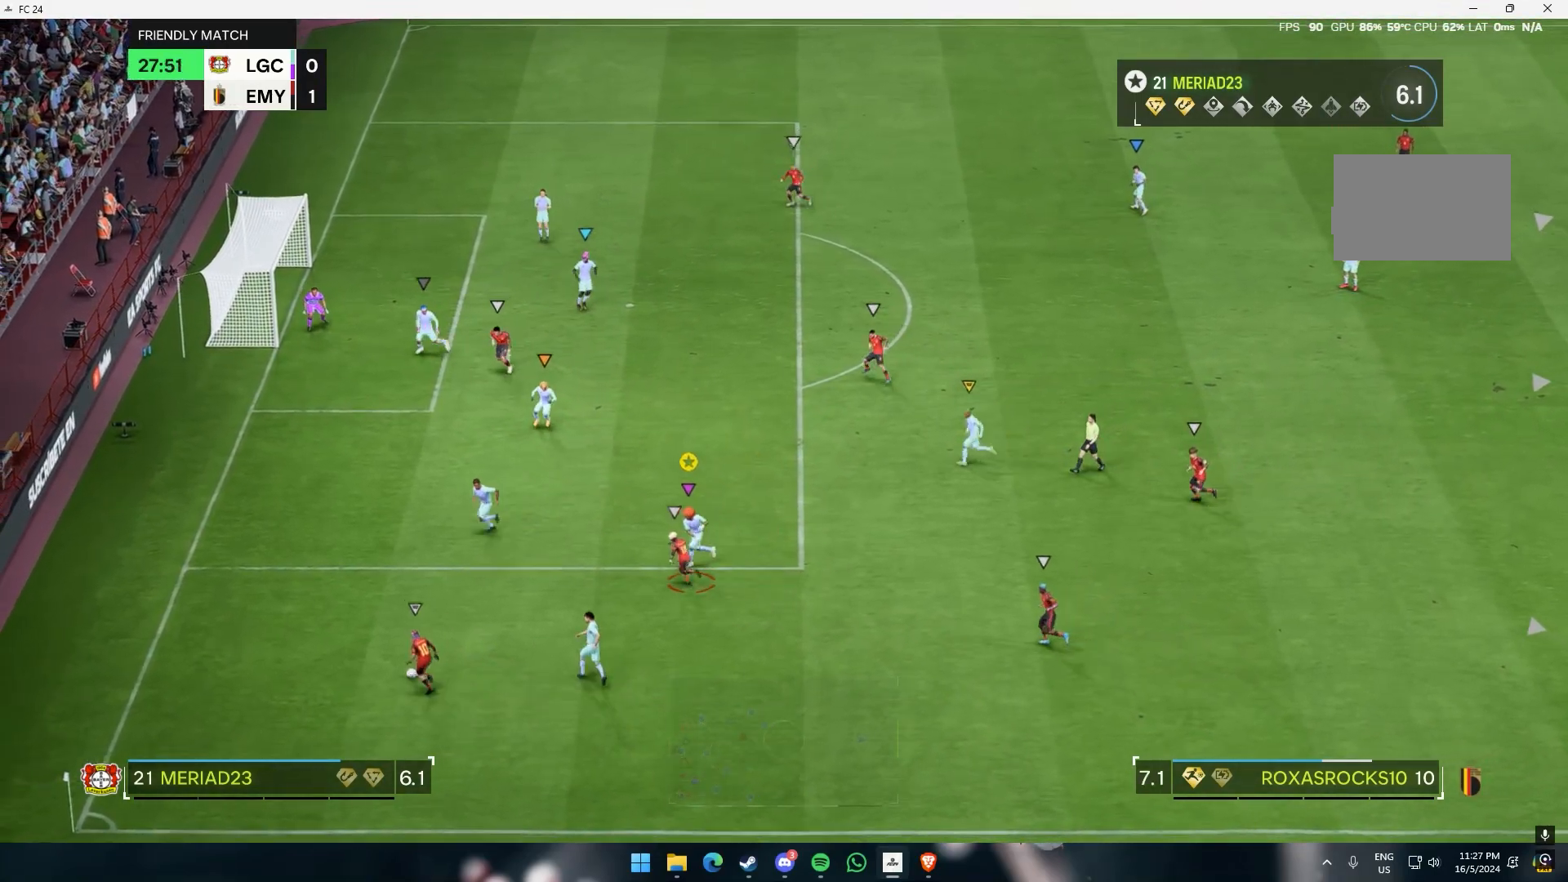
Gameplay with a controller (Xbox layout); each line is a JSON object with the inputs held at the frame after it. "events" lists button and stick changes between this image and that frame as [ms after this image, input, new state], when the widget could be followed in between. Not read: L3 R3 right_stick.
{"buttons": [], "left_stick": "up", "events": []}
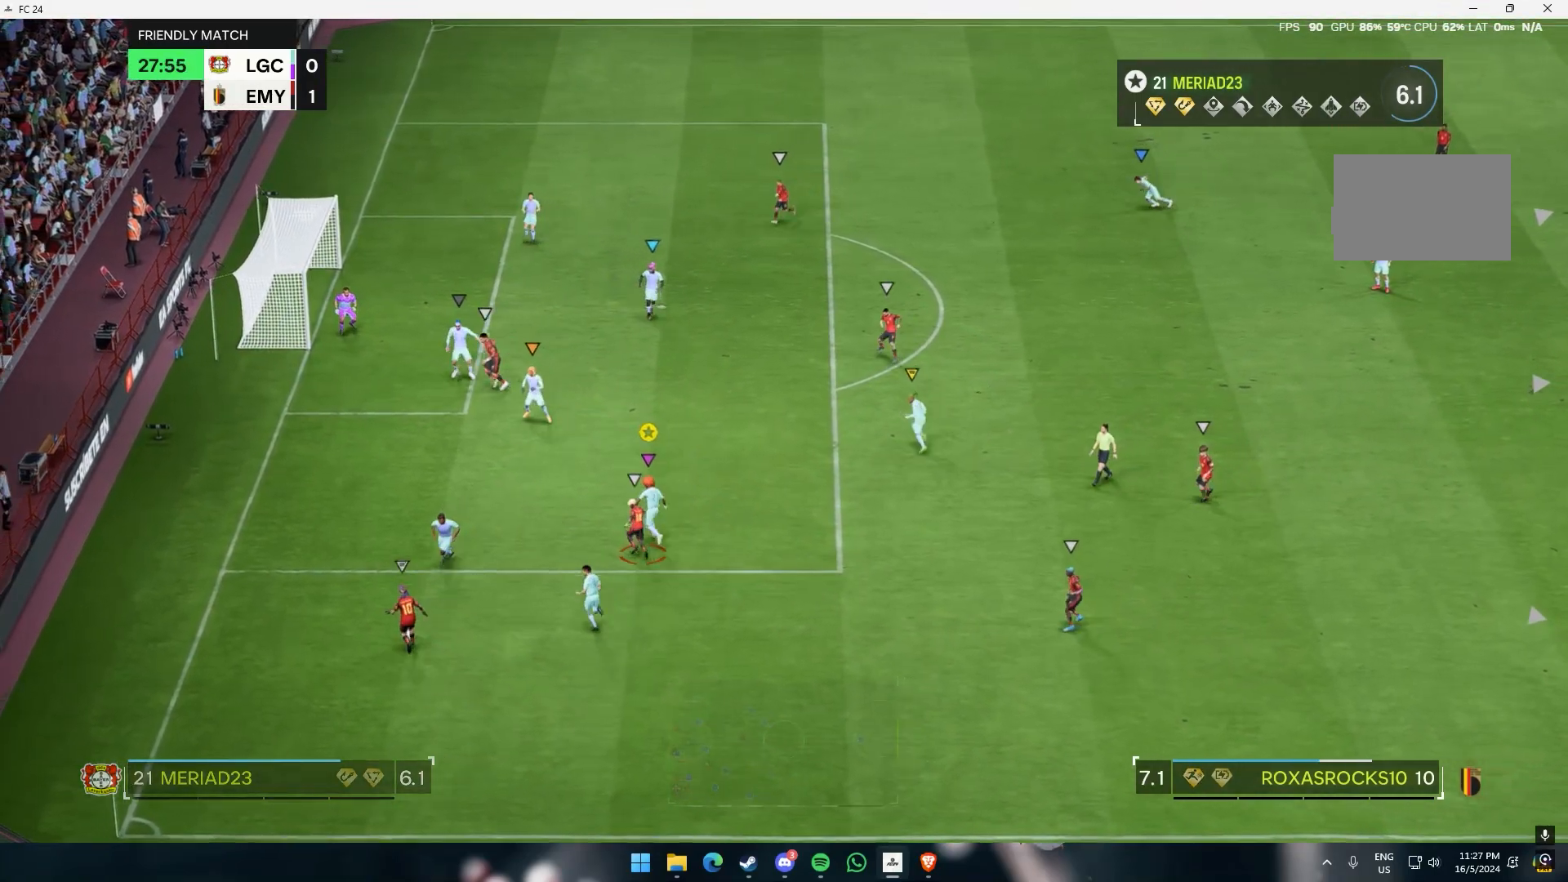
{"buttons": [], "left_stick": "up", "events": []}
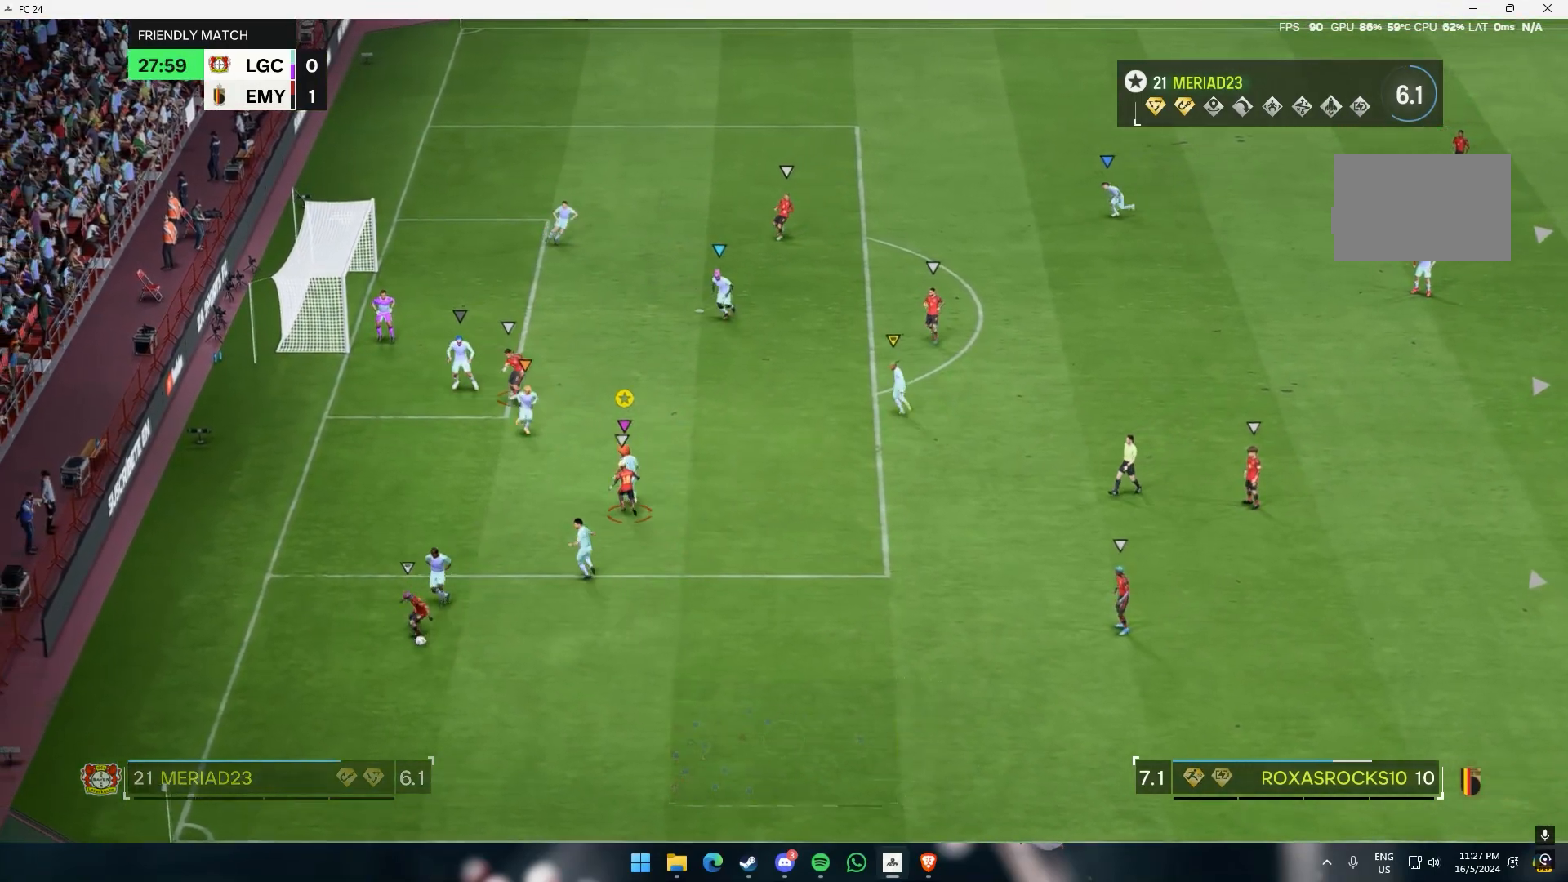
{"buttons": [], "left_stick": "up-right", "events": [[400, "left_stick", "up-right"]]}
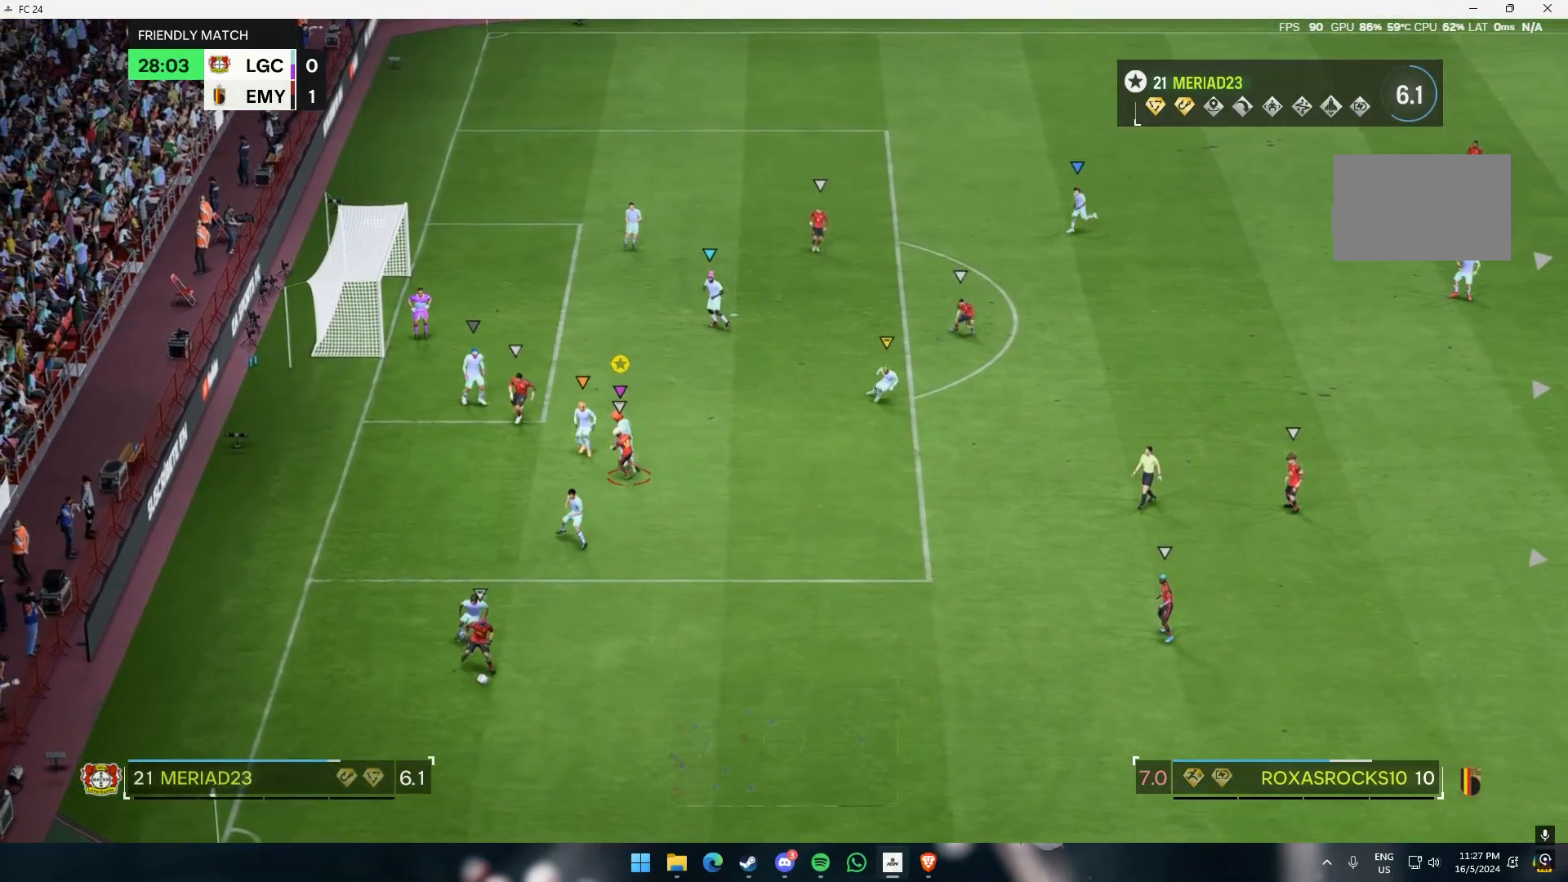
{"buttons": [], "left_stick": "up-right", "events": []}
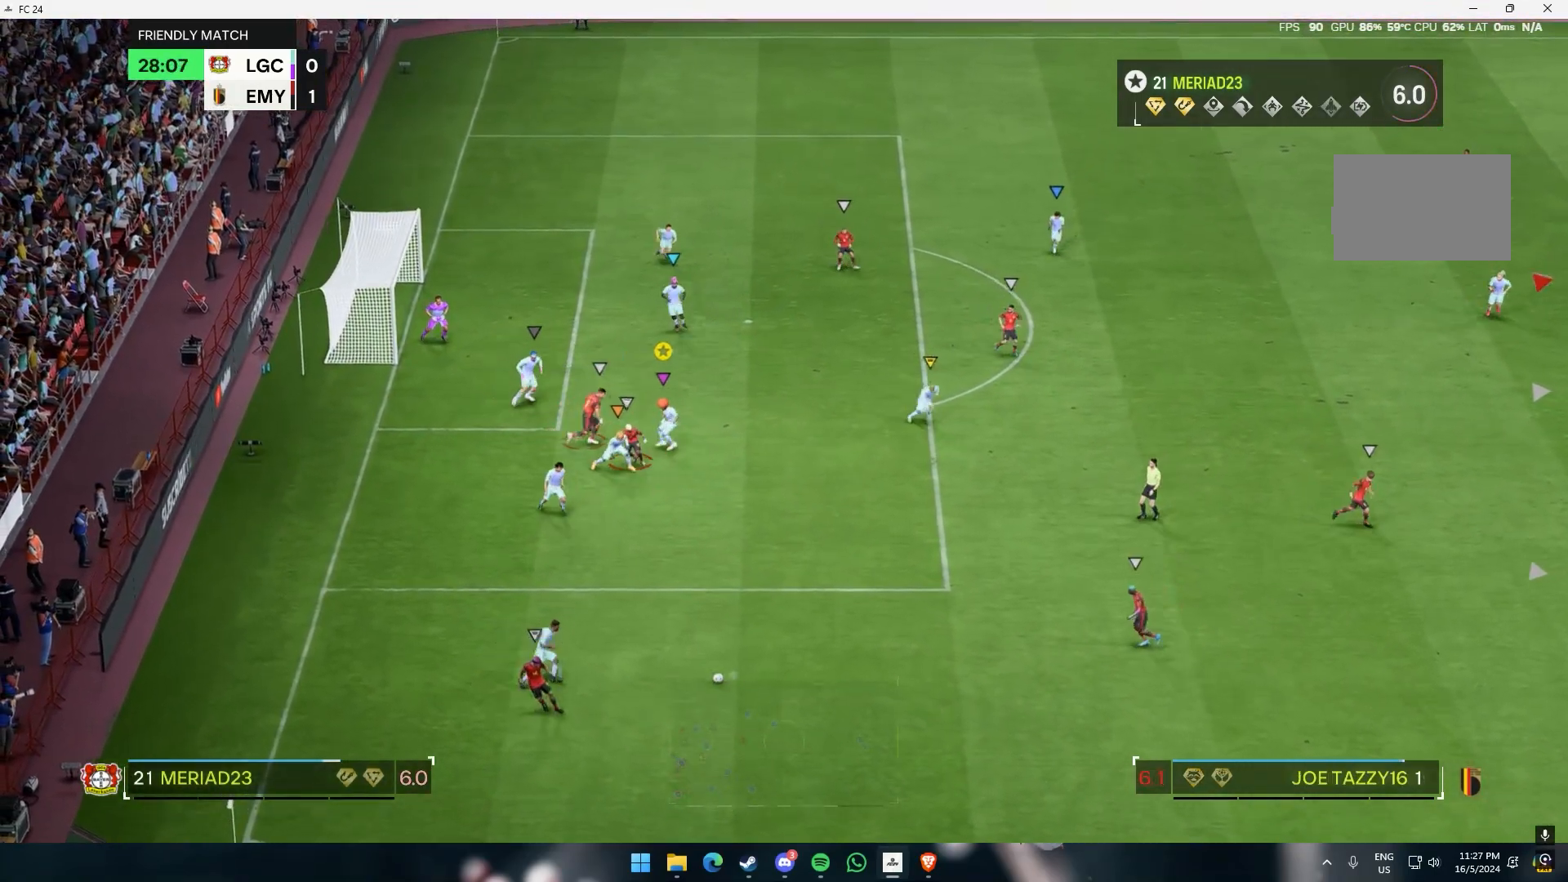
{"buttons": [], "left_stick": "up-right", "events": []}
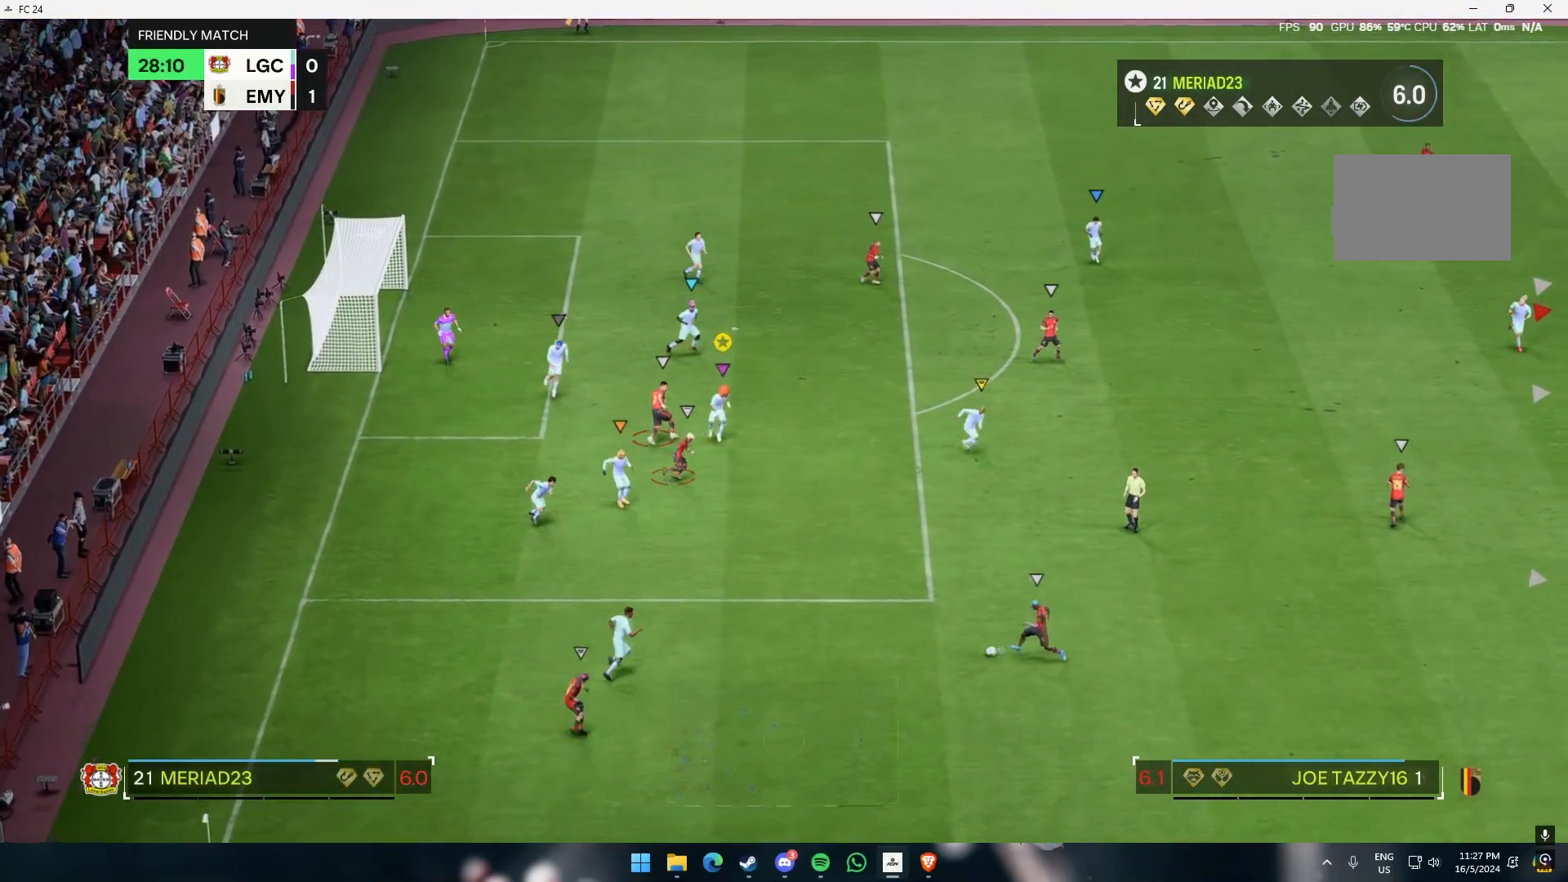
{"buttons": [], "left_stick": "up-right", "events": []}
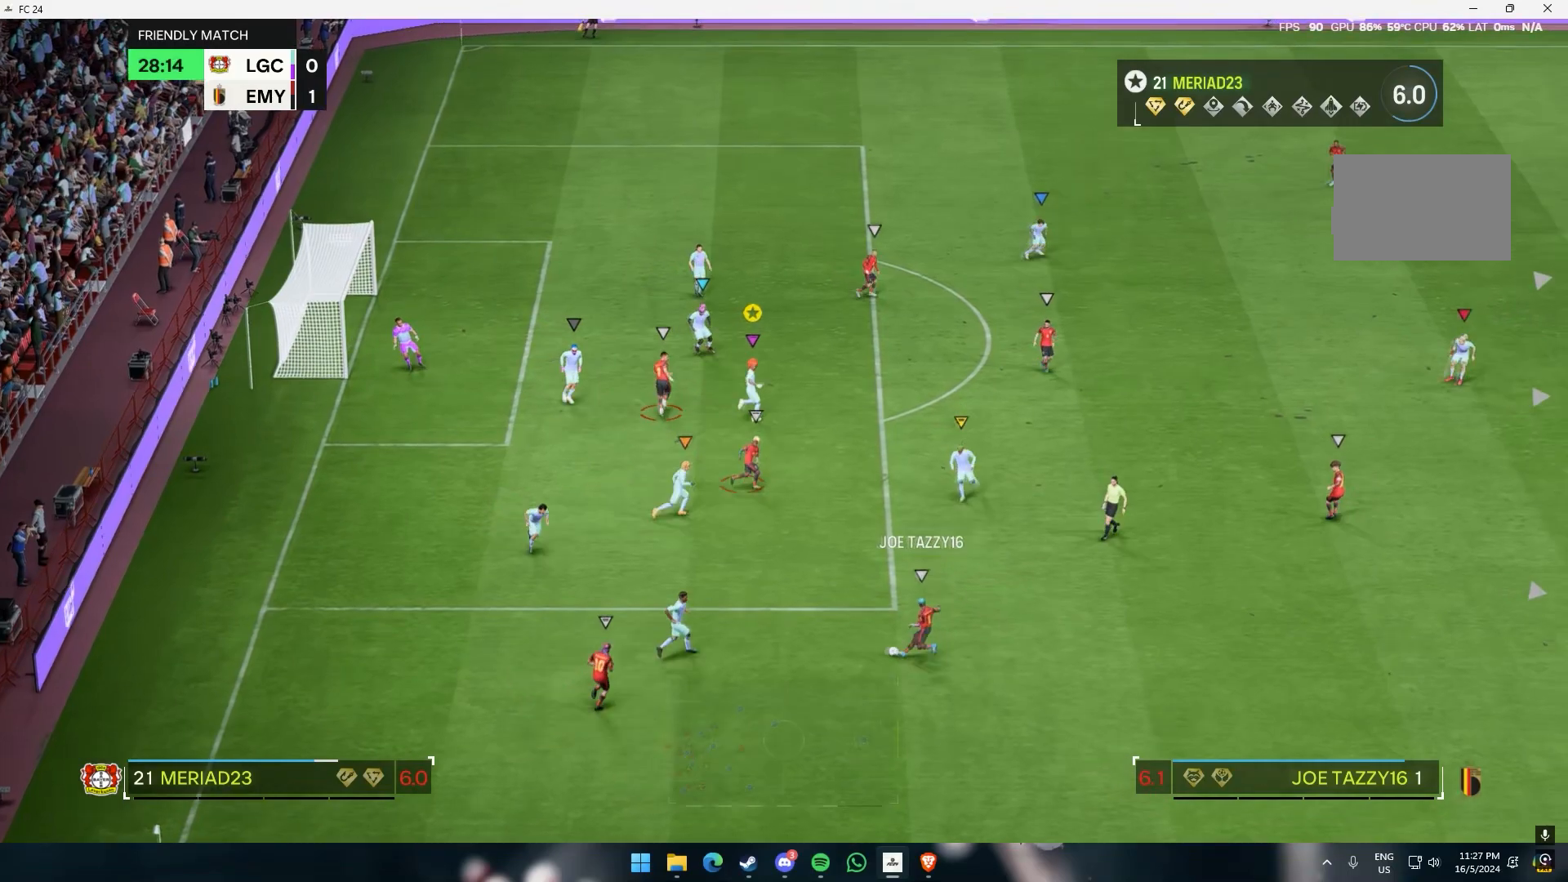
{"buttons": [], "left_stick": "up-right", "events": [[50, "left_stick", "up"], [467, "left_stick", "up-right"]]}
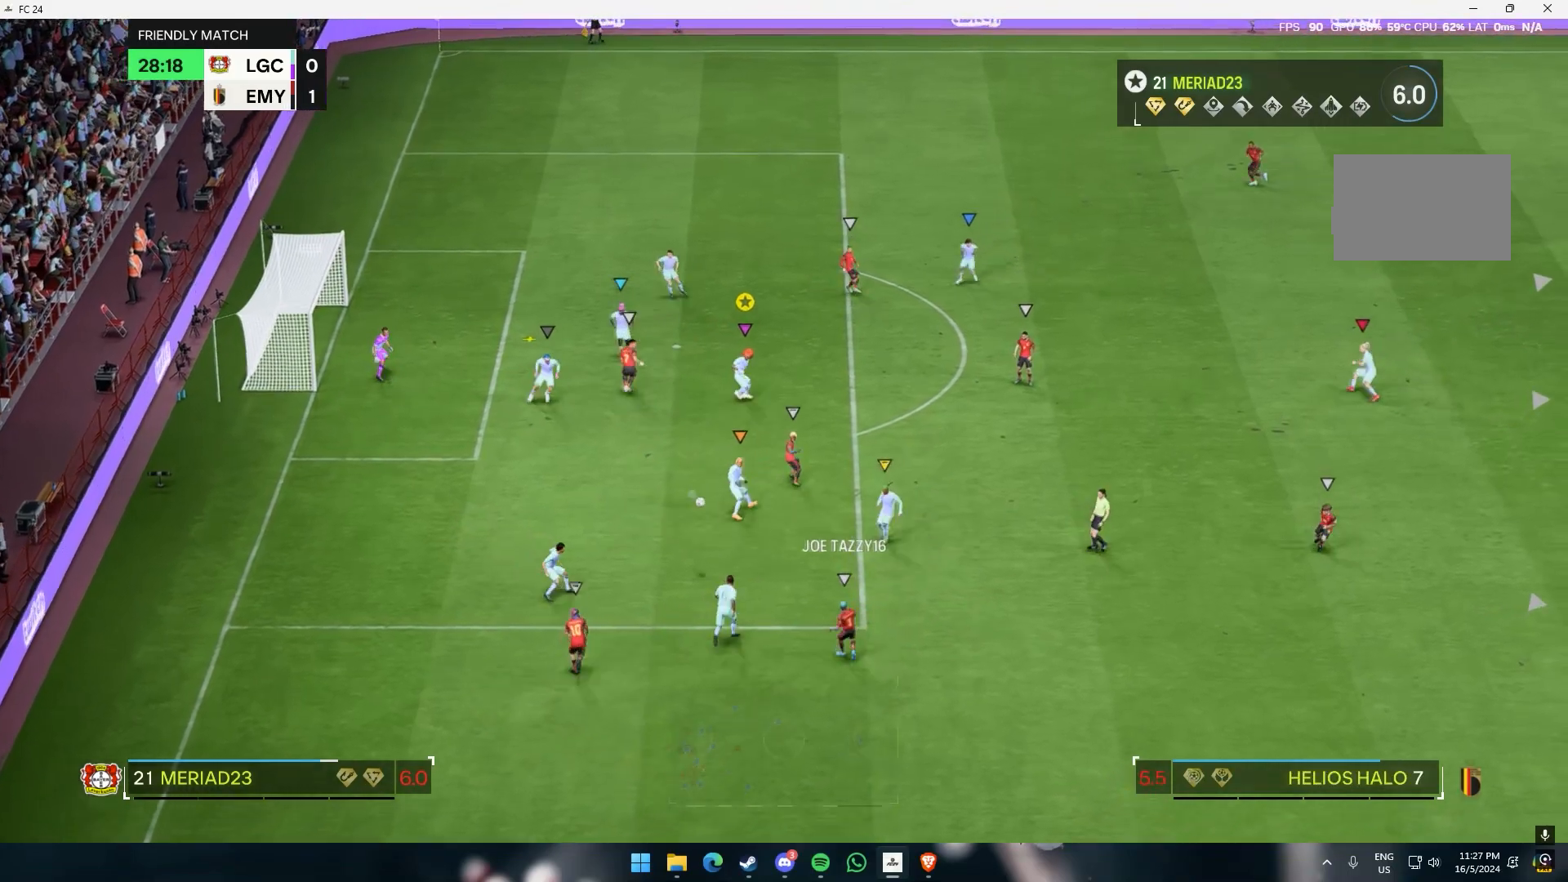
{"buttons": [], "left_stick": "up-right", "events": [[150, "left_stick", "up"], [417, "left_stick", "up-right"]]}
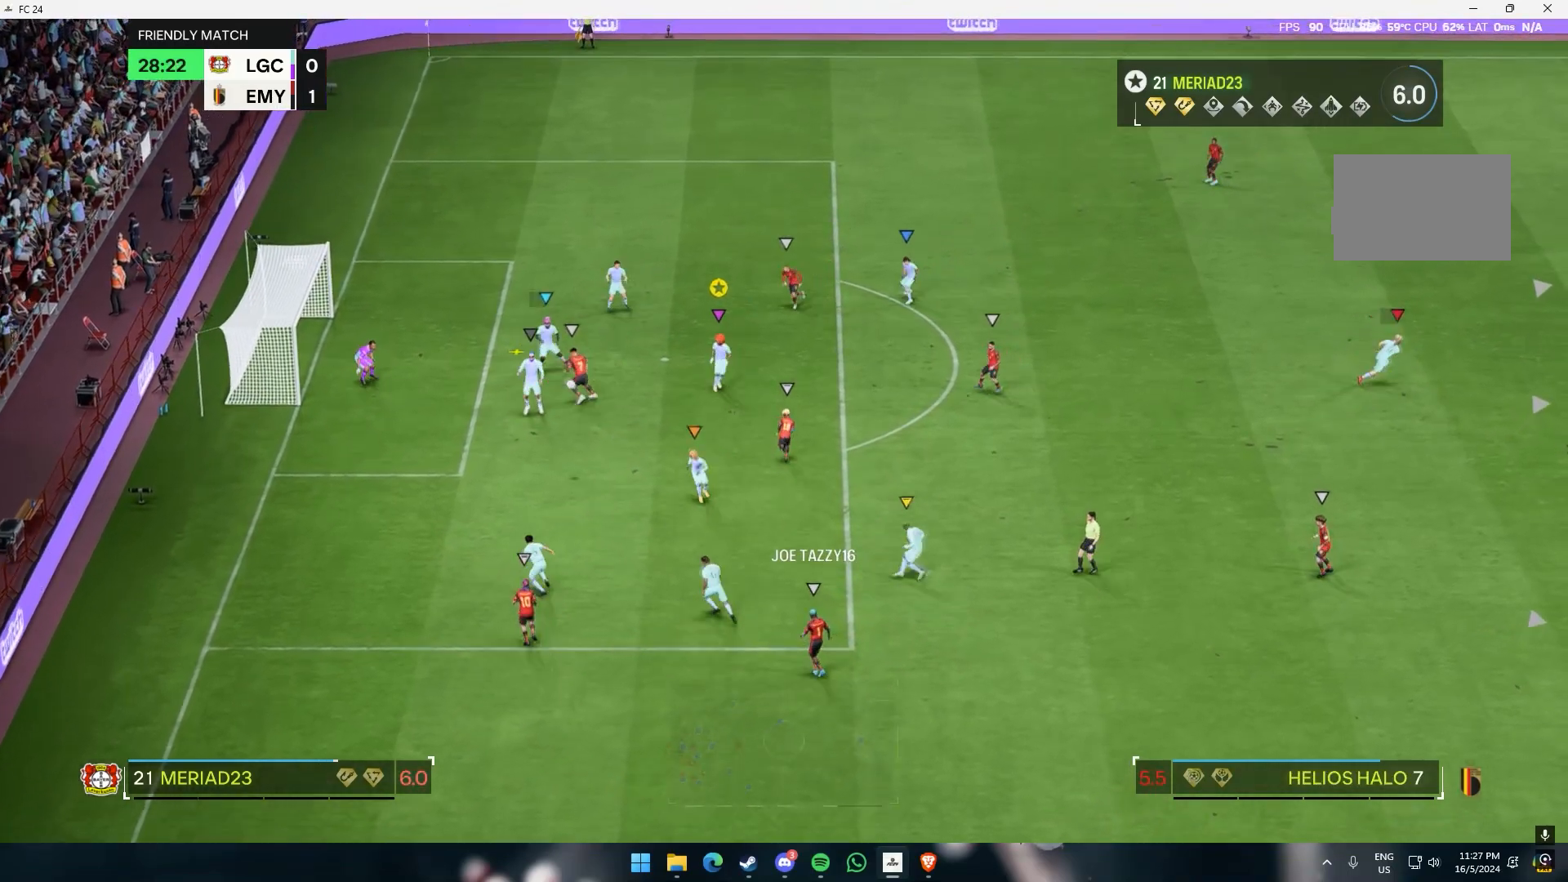
{"buttons": [], "left_stick": "right", "events": [[217, "left_stick", "right"]]}
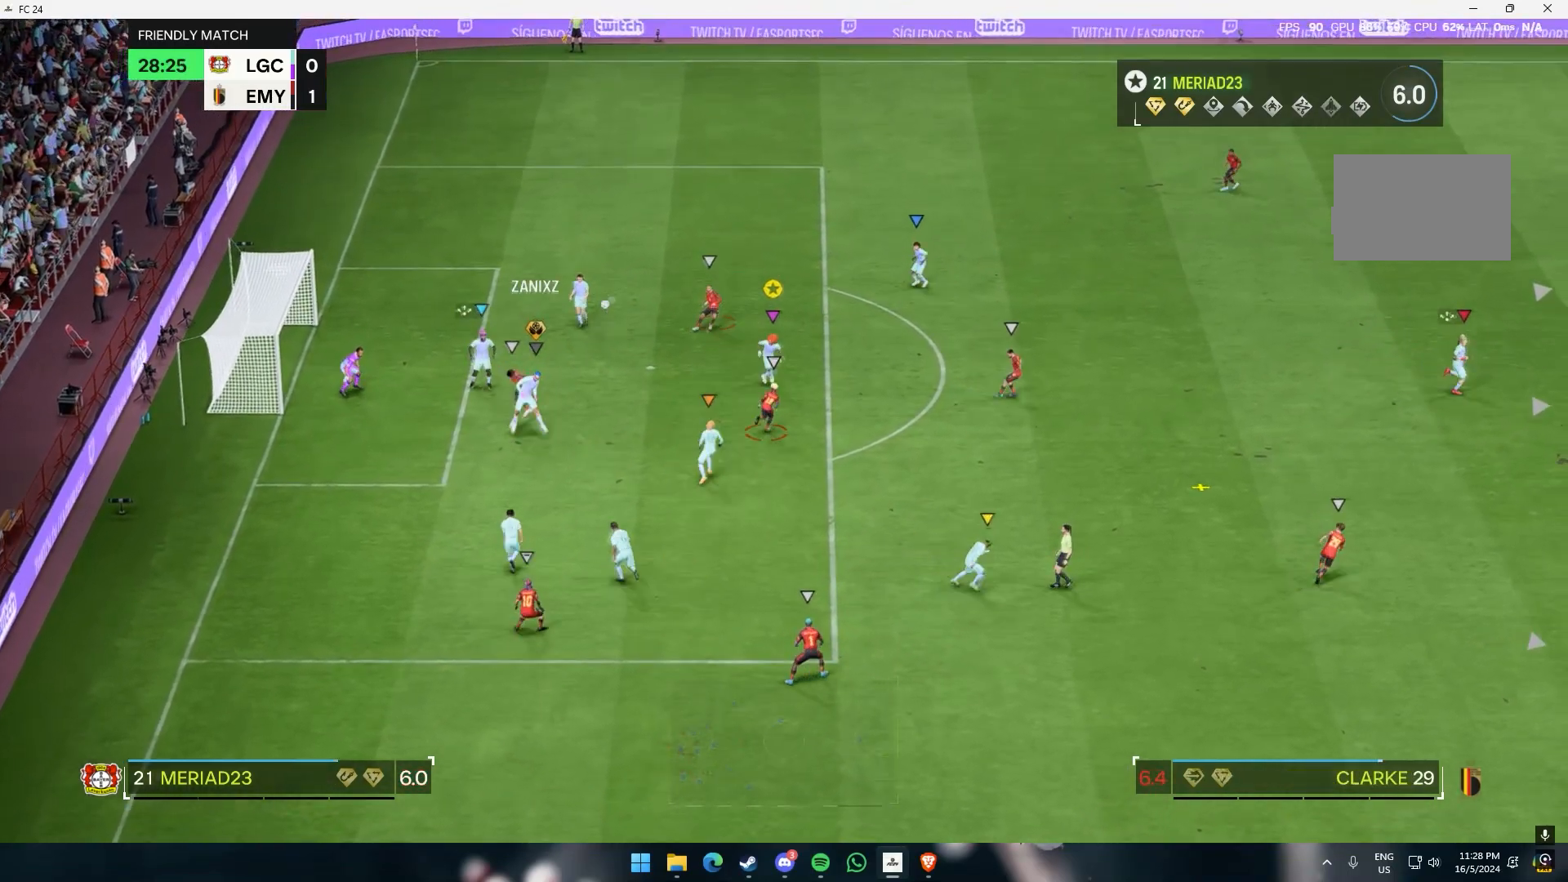
{"buttons": [], "left_stick": "right", "events": []}
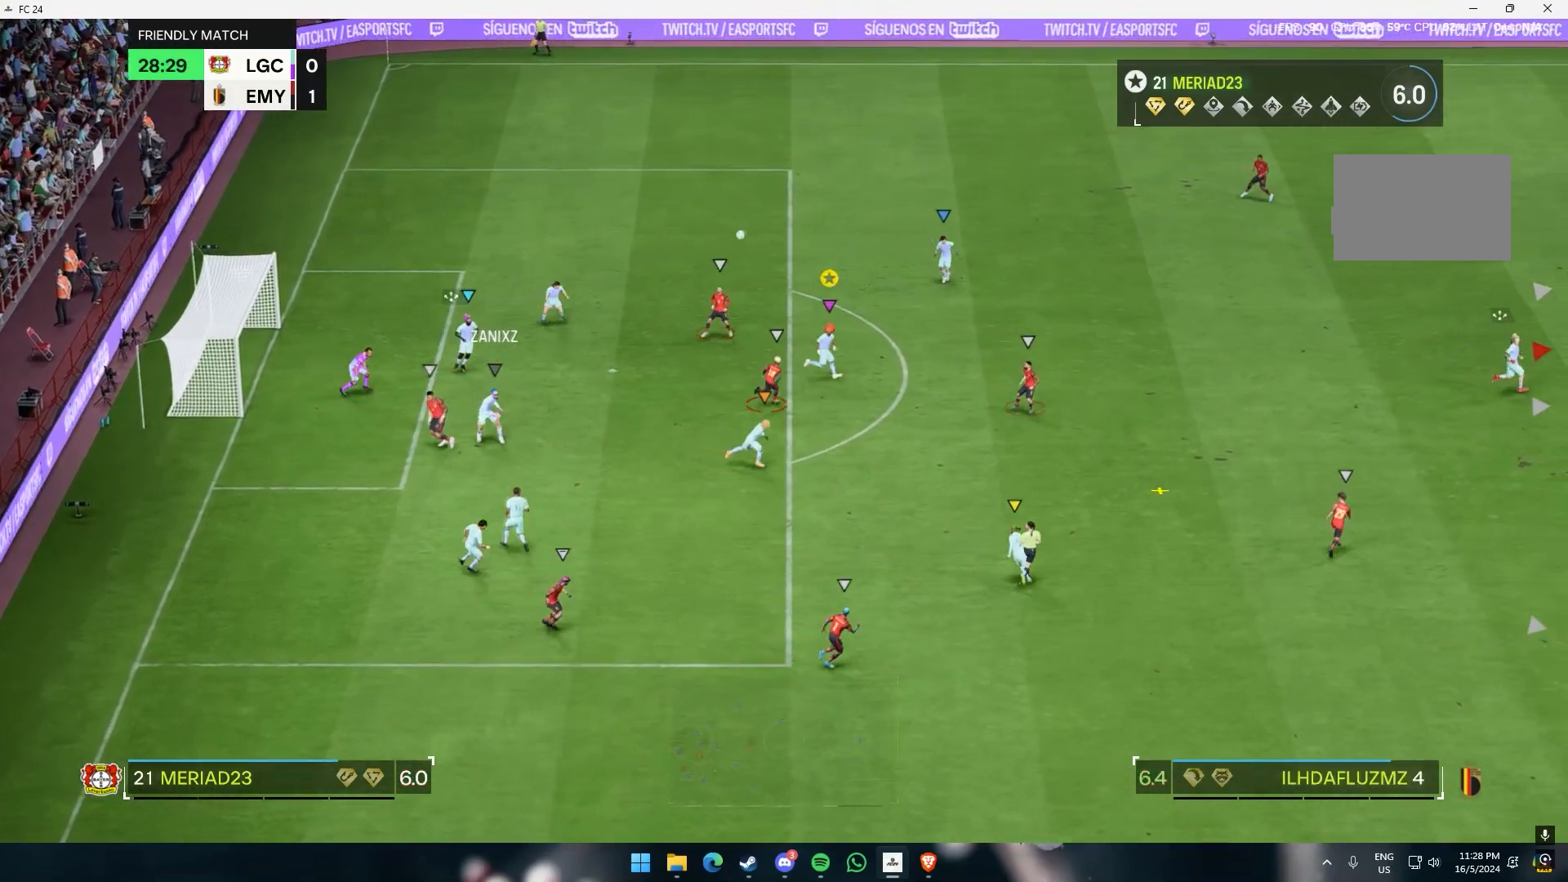
{"buttons": [], "left_stick": "center", "events": [[33, "left_stick", "down-right"], [267, "left_stick", "down"], [367, "left_stick", "center"]]}
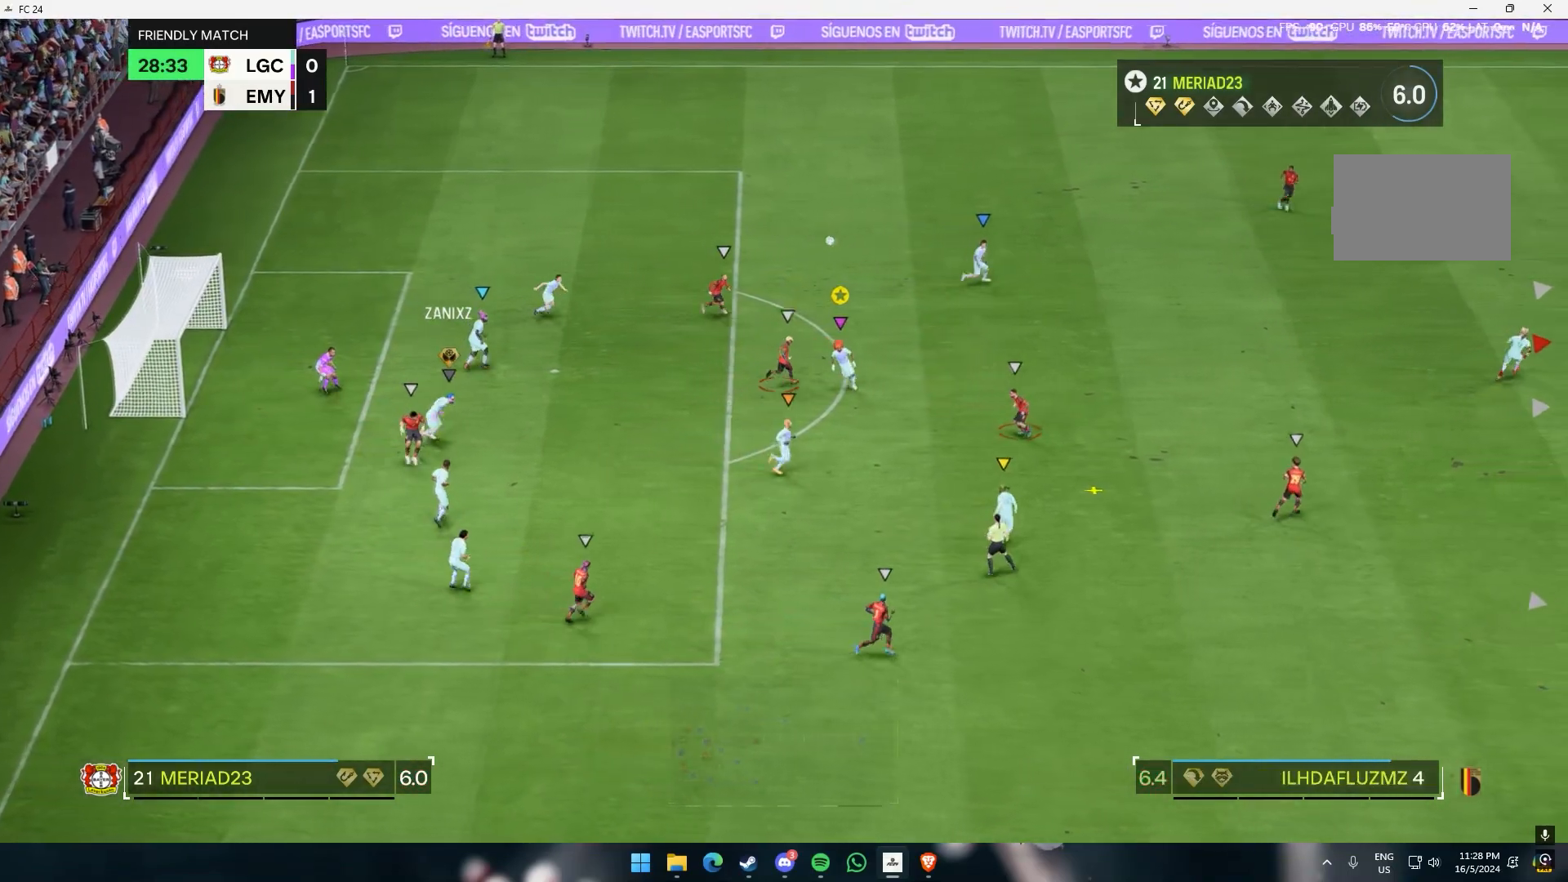
{"buttons": [], "left_stick": "down", "events": [[450, "left_stick", "down"]]}
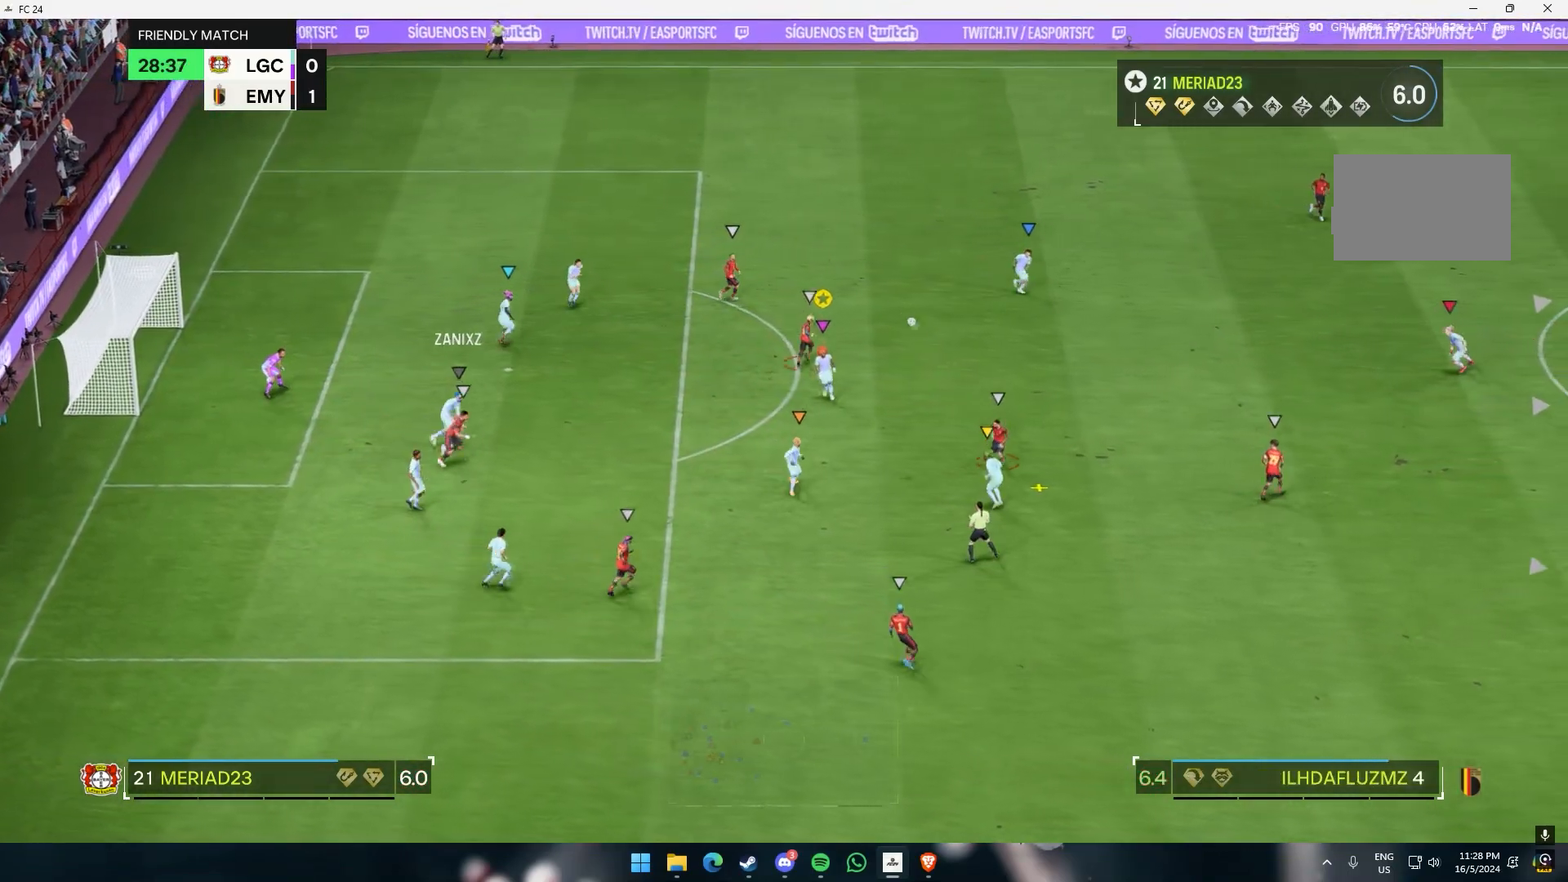
{"buttons": [], "left_stick": "right", "events": [[350, "left_stick", "center"], [500, "left_stick", "right"]]}
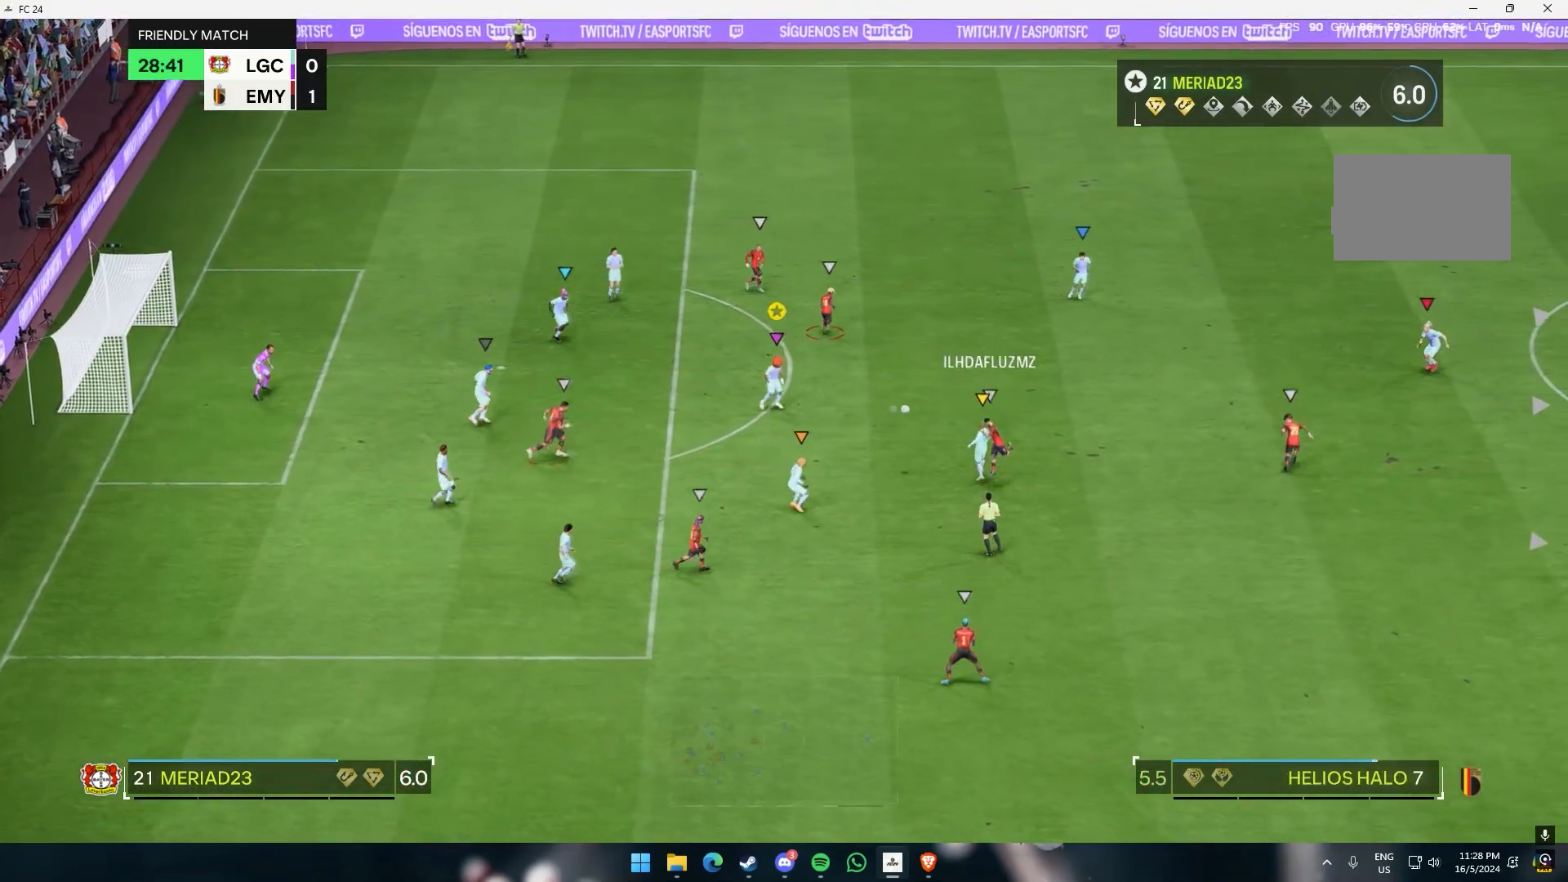
{"buttons": [], "left_stick": "down", "events": [[317, "left_stick", "center"], [383, "left_stick", "down"]]}
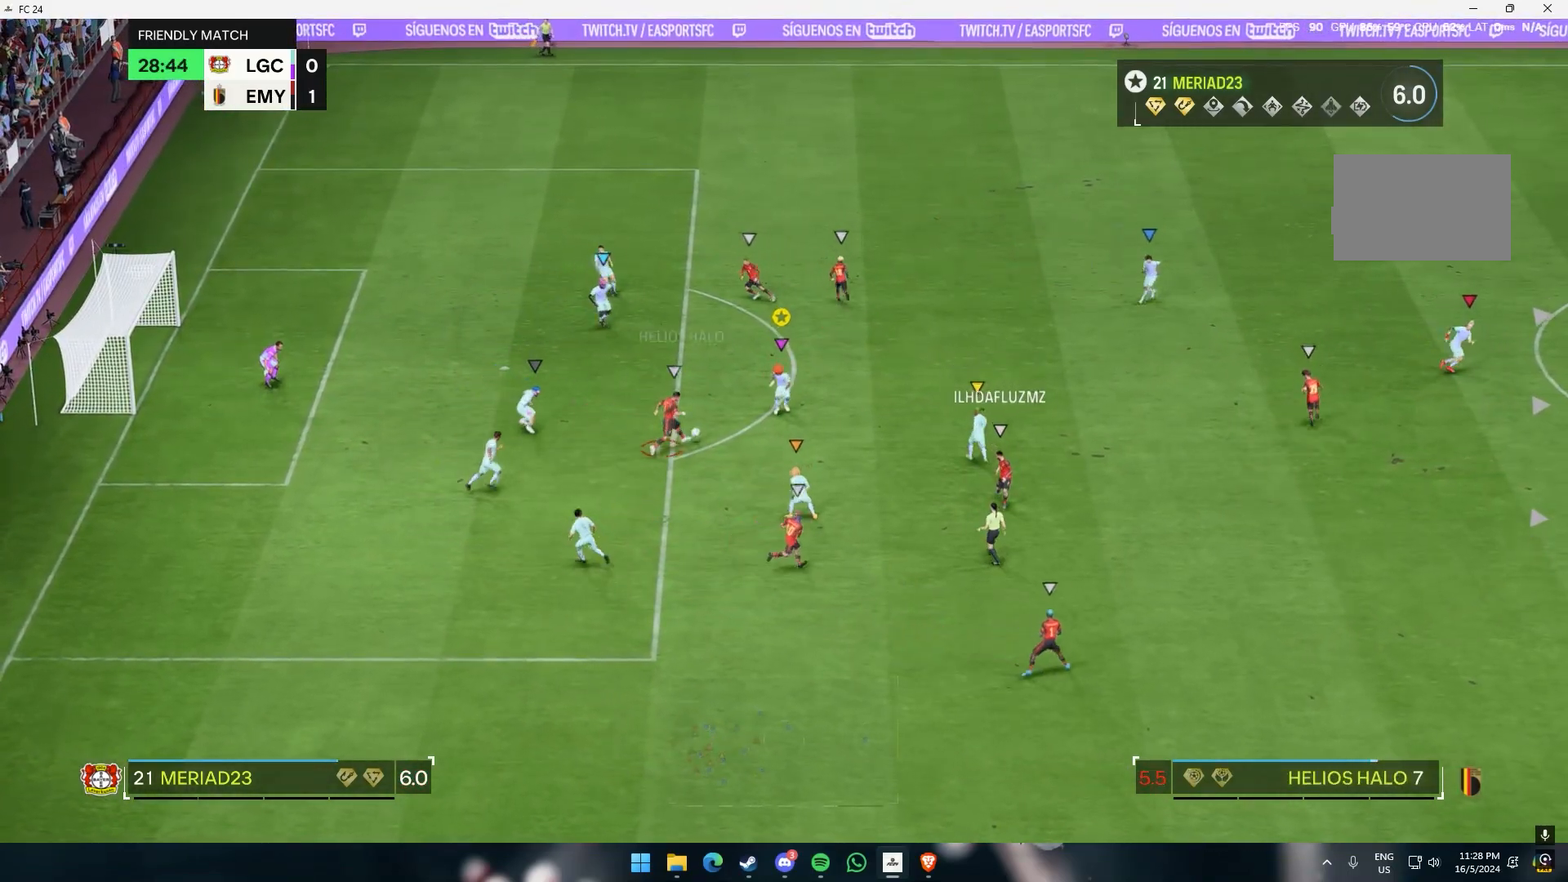
{"buttons": [], "left_stick": "down", "events": [[83, "left_stick", "center"], [250, "left_stick", "down"]]}
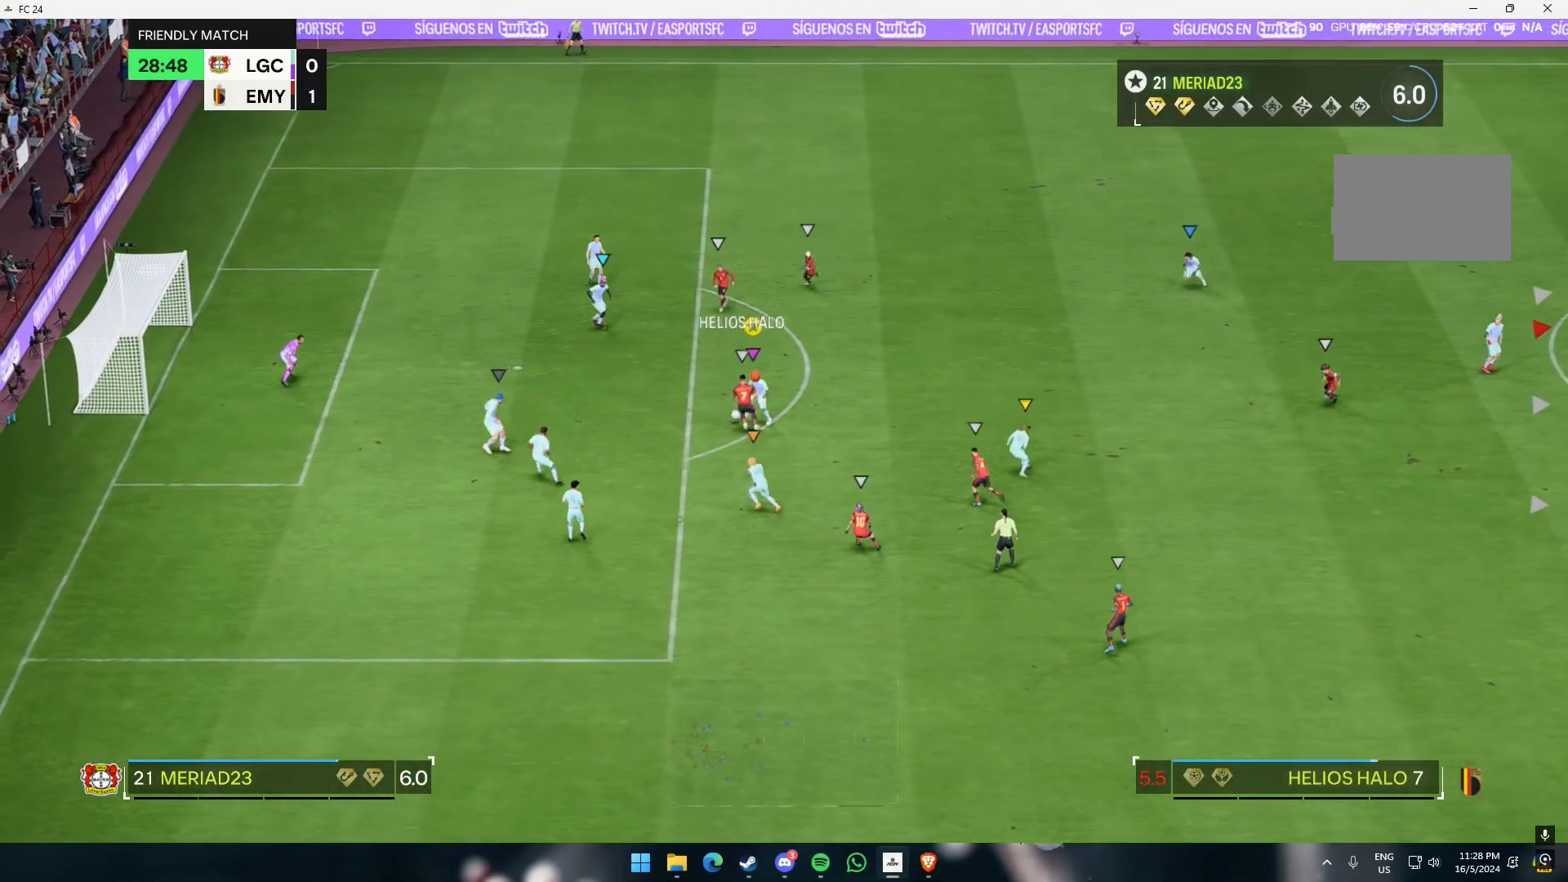
{"buttons": [], "left_stick": "right"}
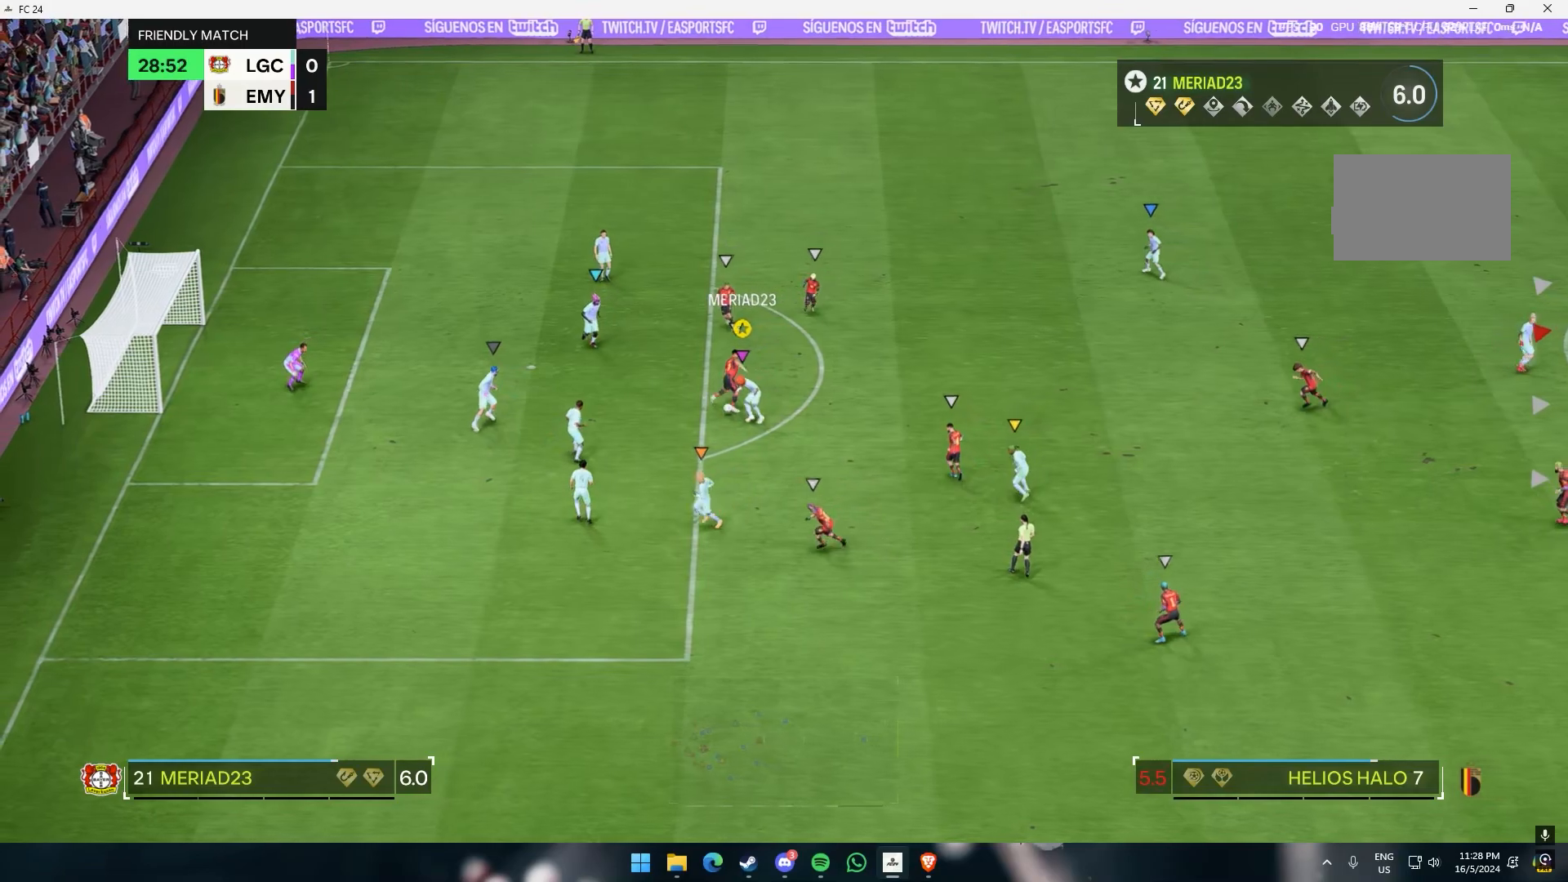
{"buttons": [], "left_stick": "down", "events": [[50, "left_stick", "up"], [250, "left_stick", "center"], [317, "left_stick", "down"]]}
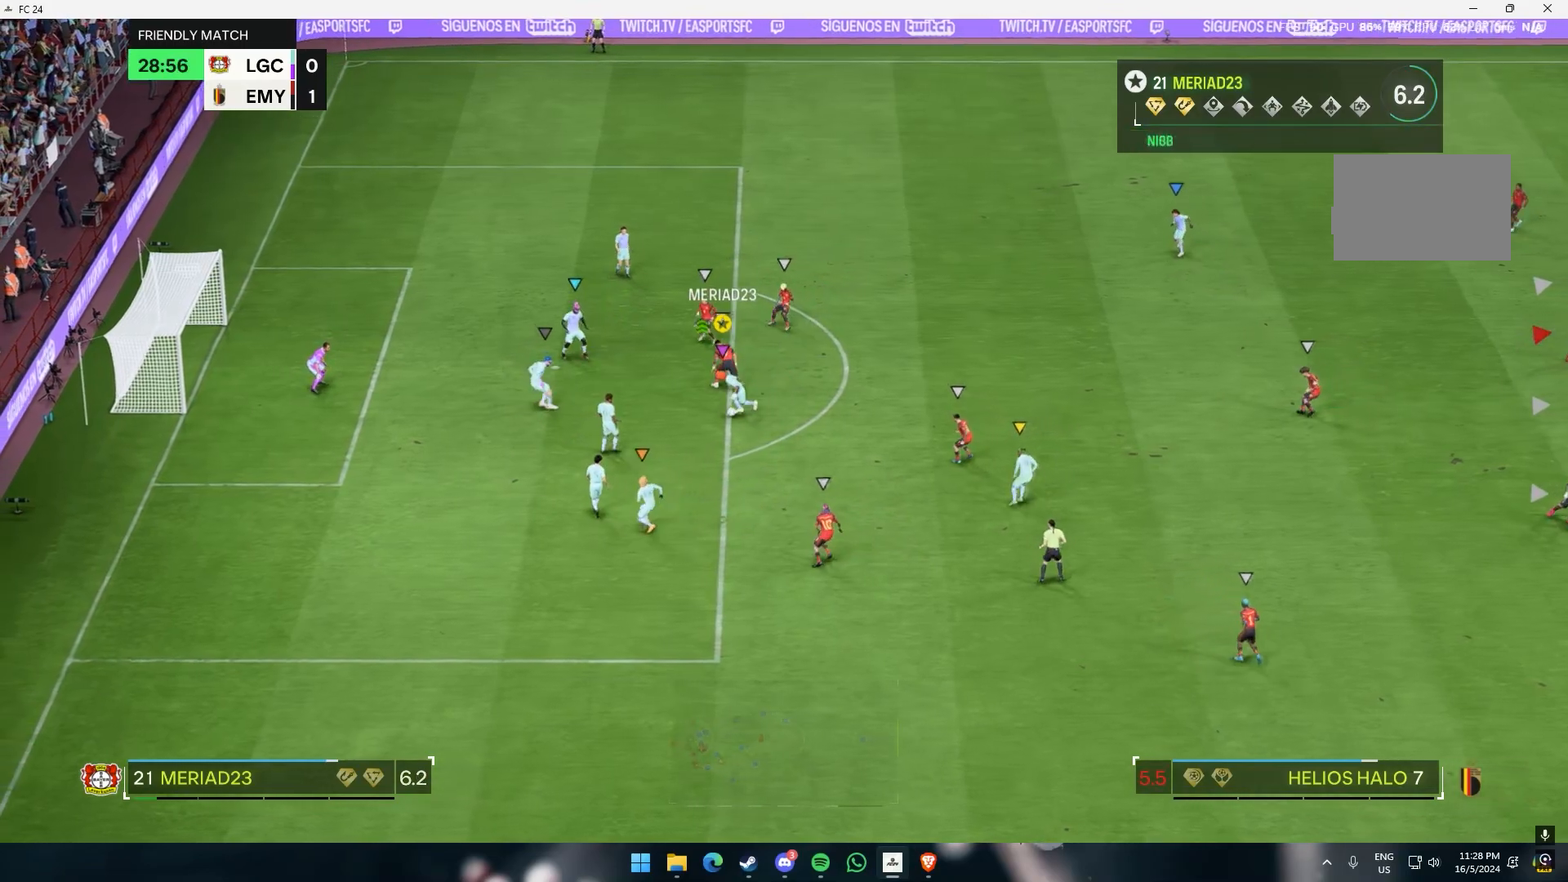
{"buttons": [], "left_stick": "down", "events": []}
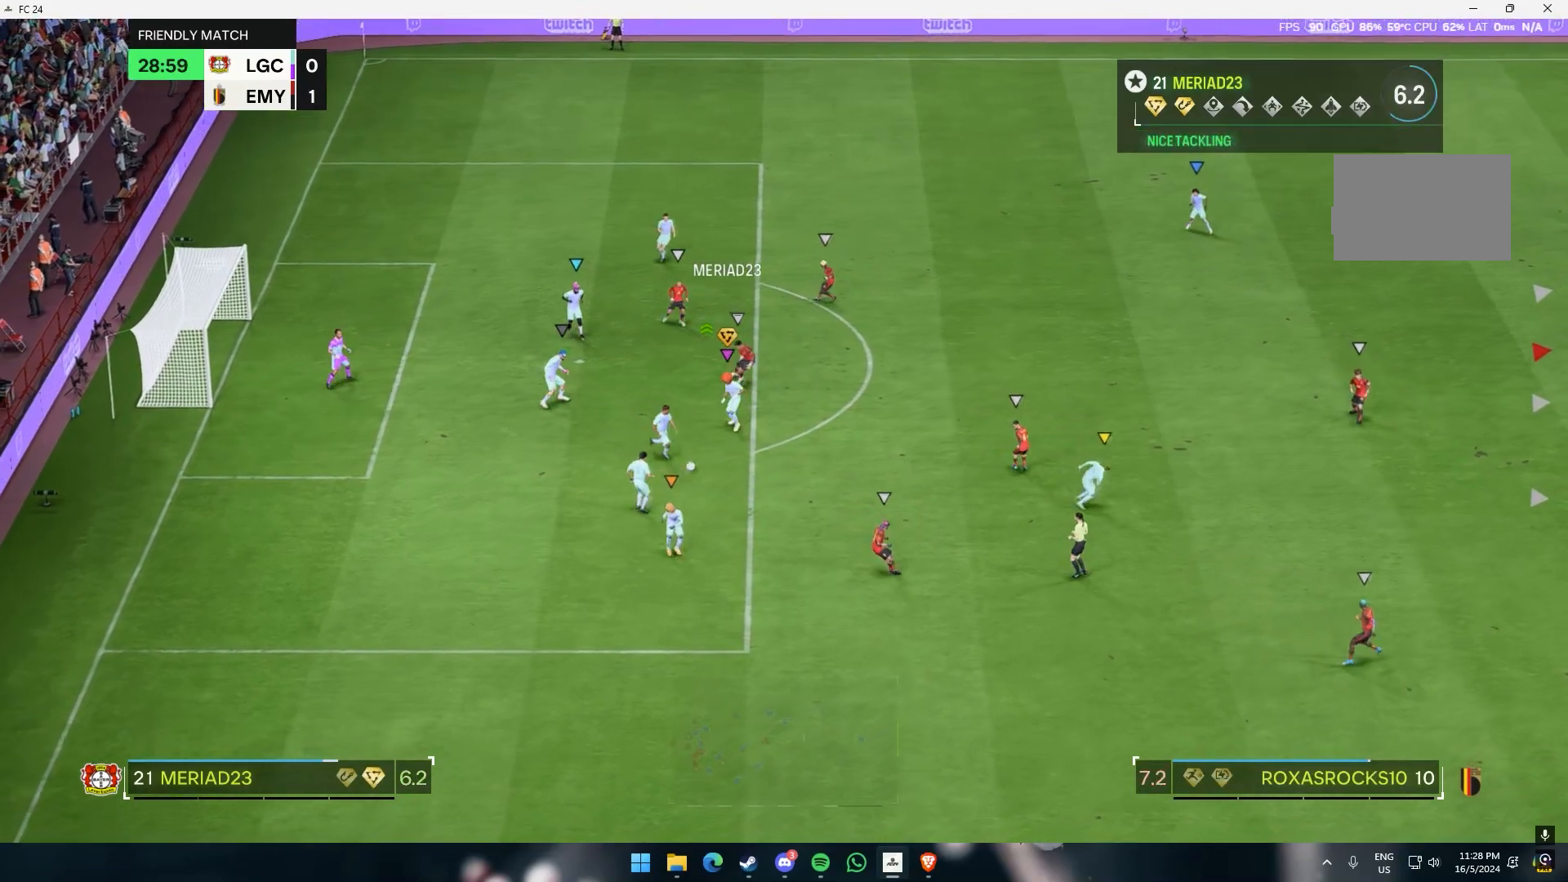
{"buttons": [], "left_stick": "down-right", "events": [[133, "left_stick", "down-right"]]}
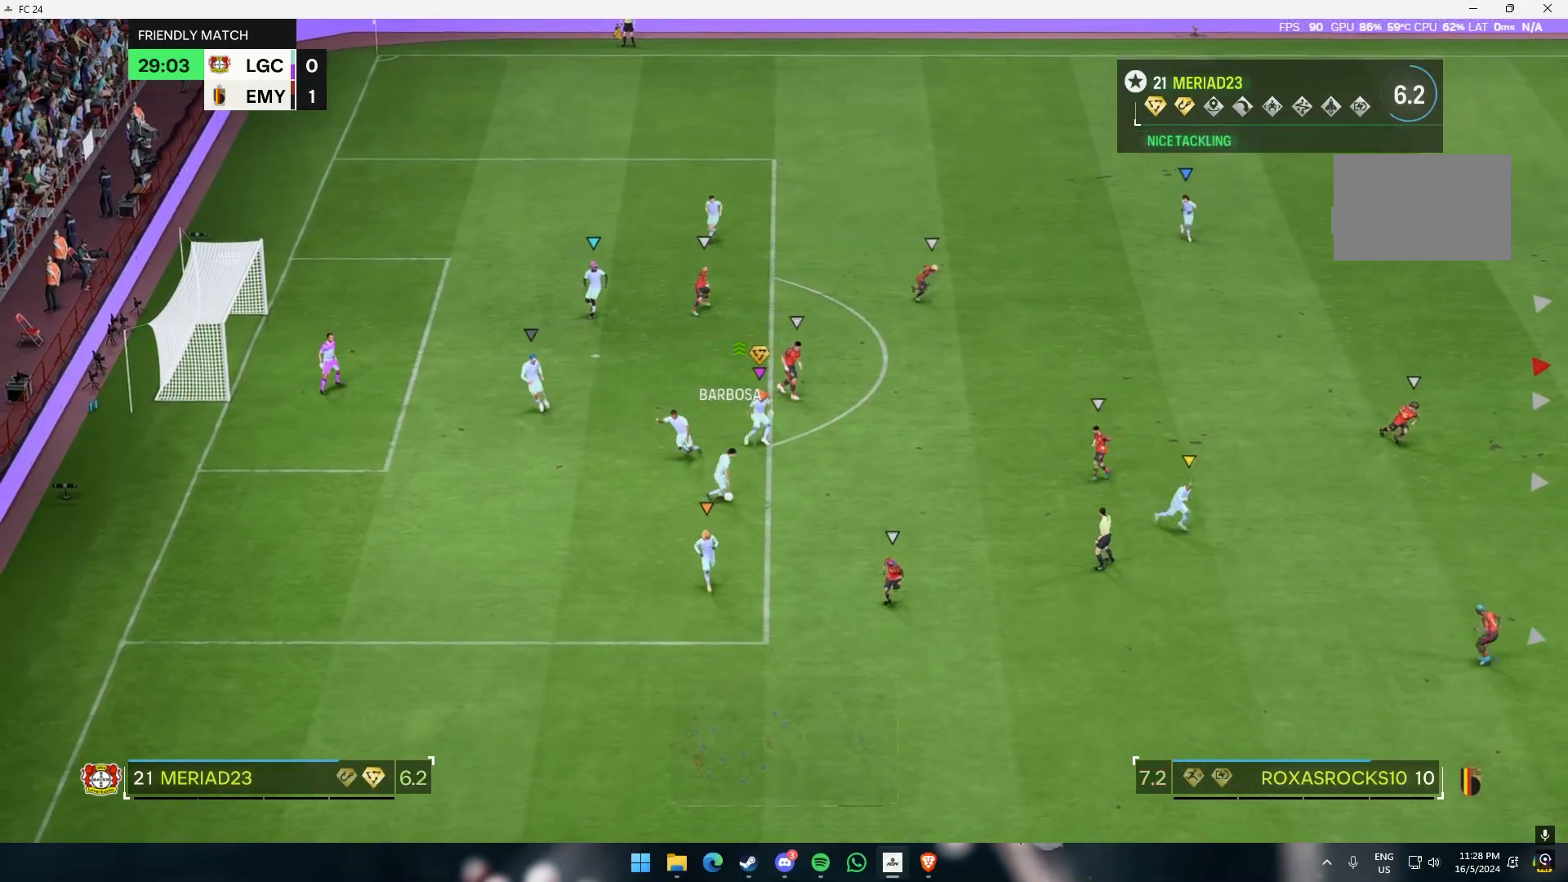
{"buttons": [], "left_stick": "right", "events": [[200, "left_stick", "right"]]}
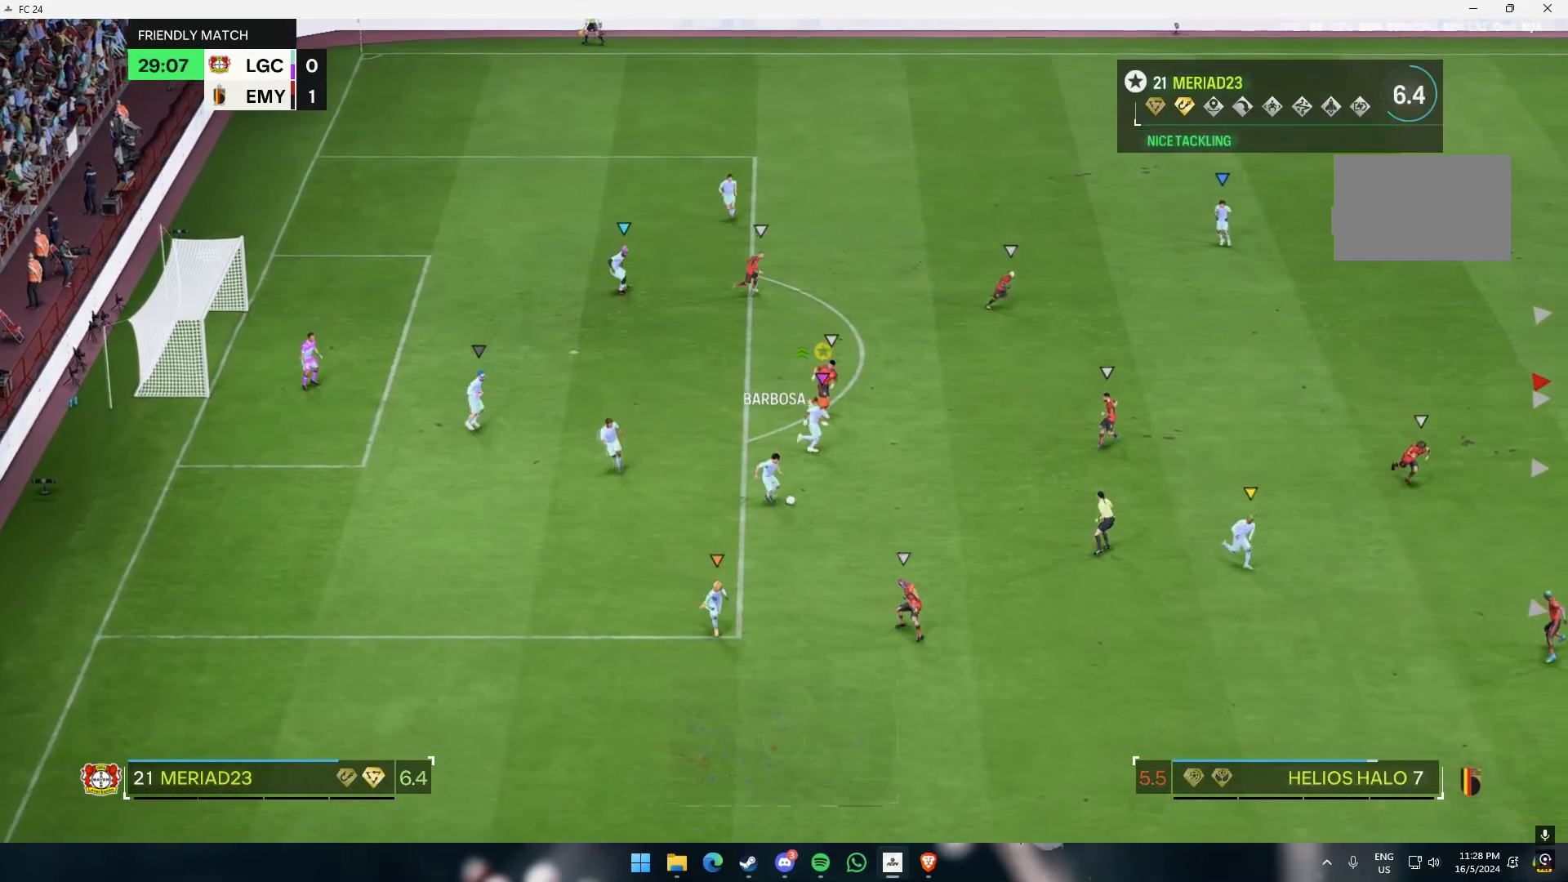
{"buttons": [], "left_stick": "right", "events": []}
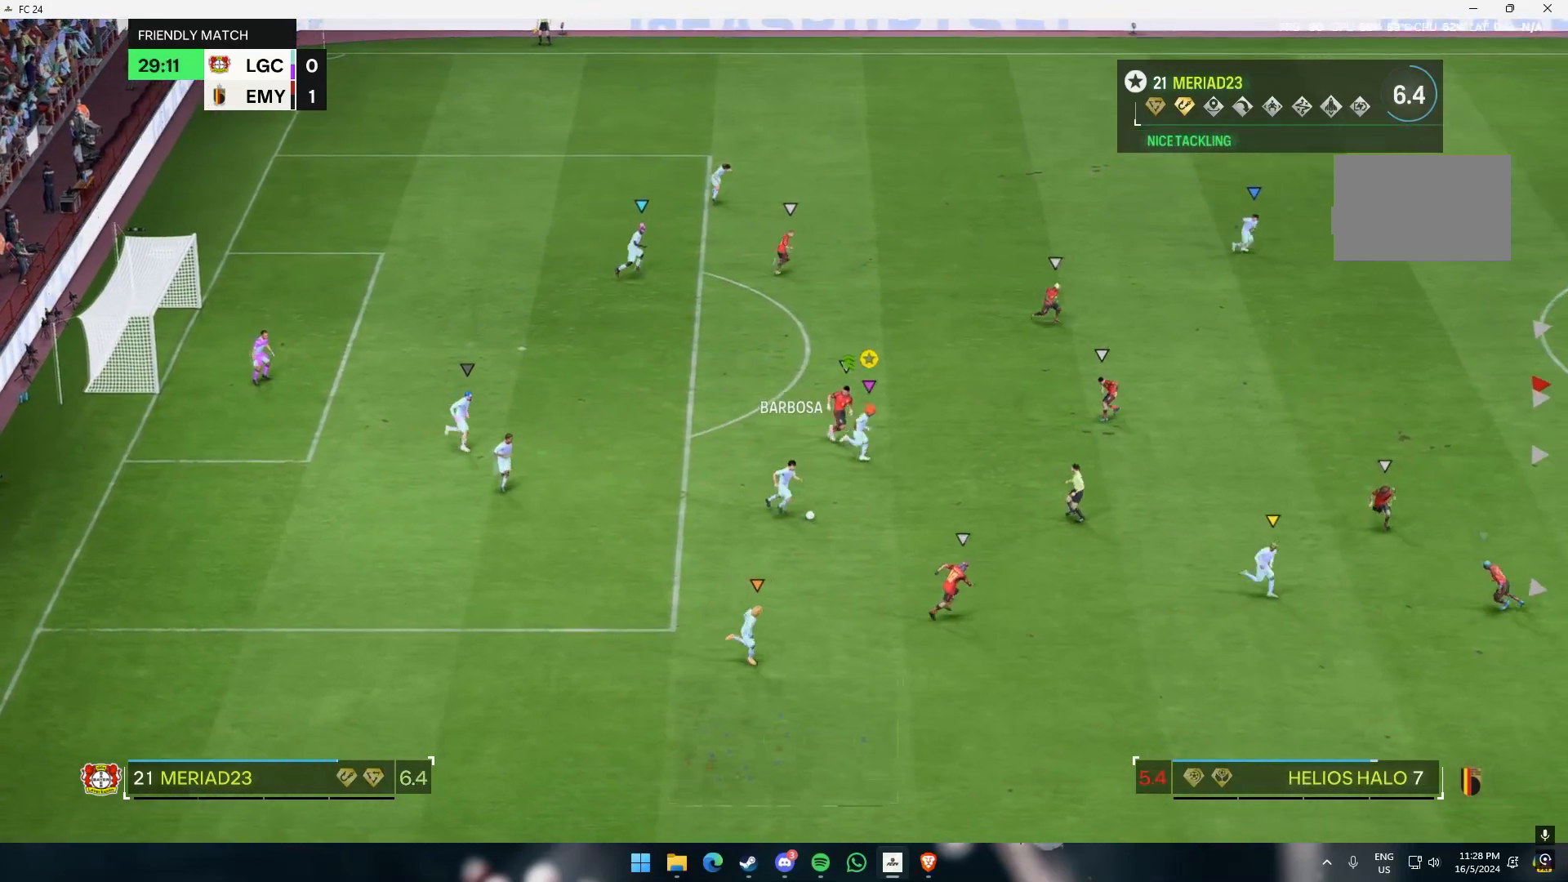
{"buttons": [], "left_stick": "right", "events": []}
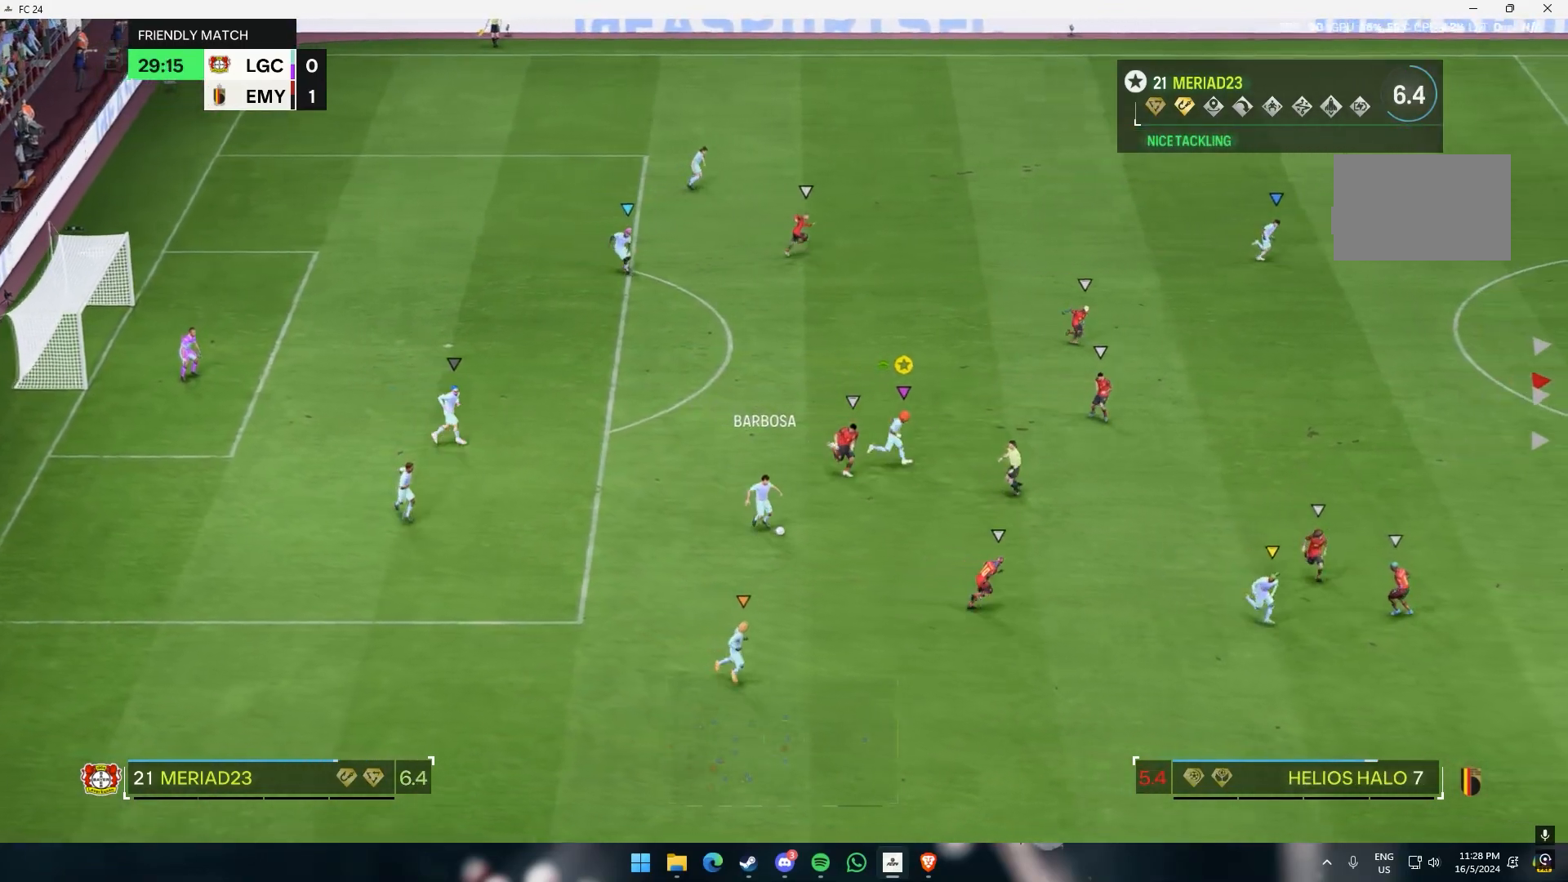
{"buttons": [], "left_stick": "right", "events": []}
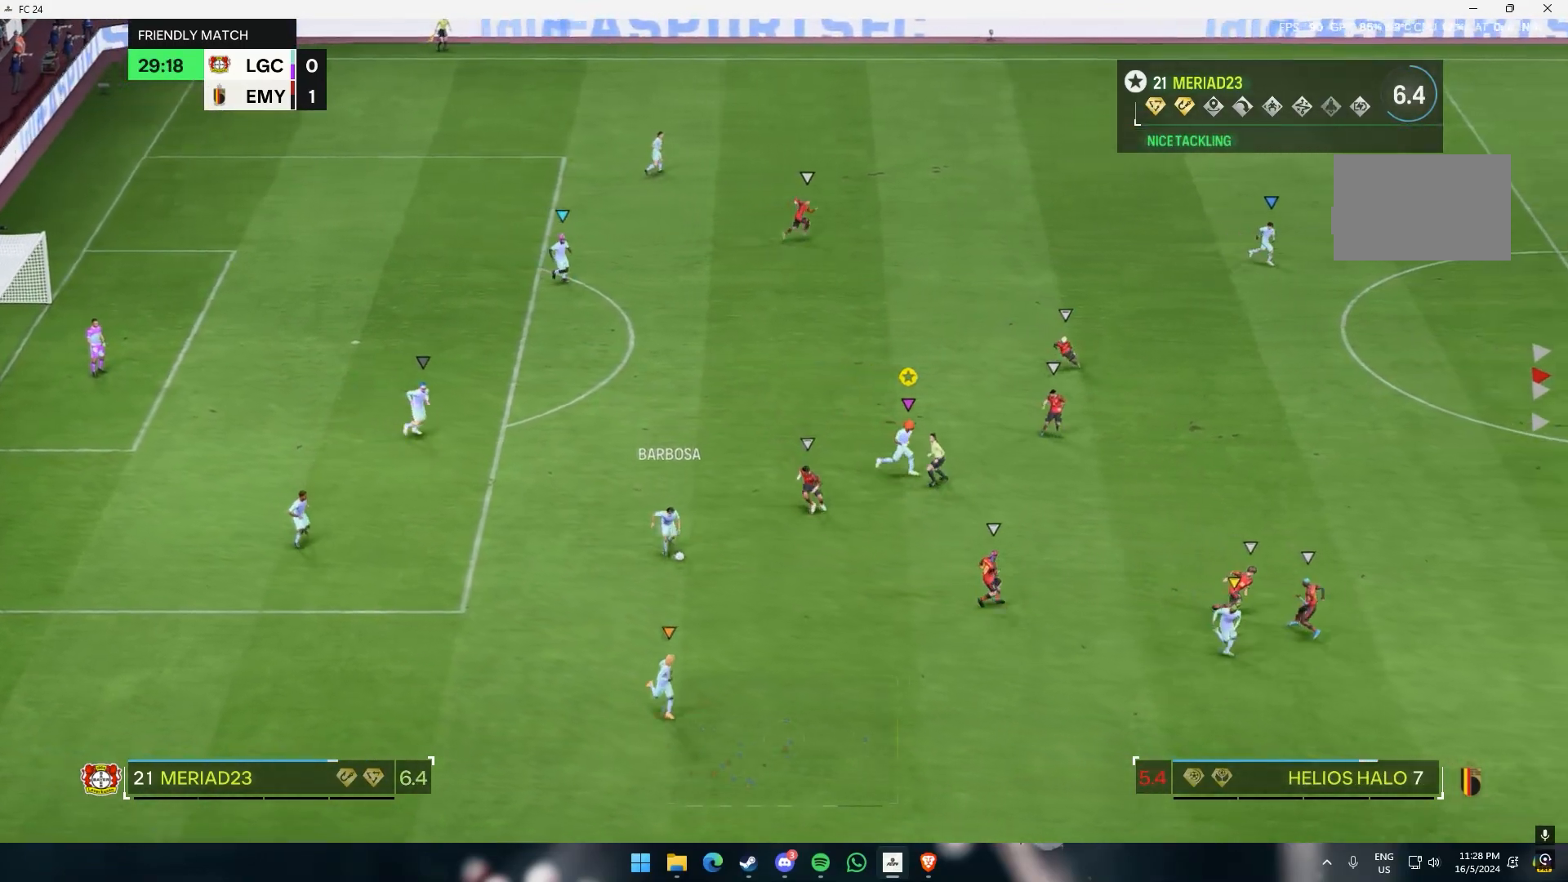
{"buttons": [], "left_stick": "up", "events": [[150, "left_stick", "up-right"], [483, "left_stick", "up"]]}
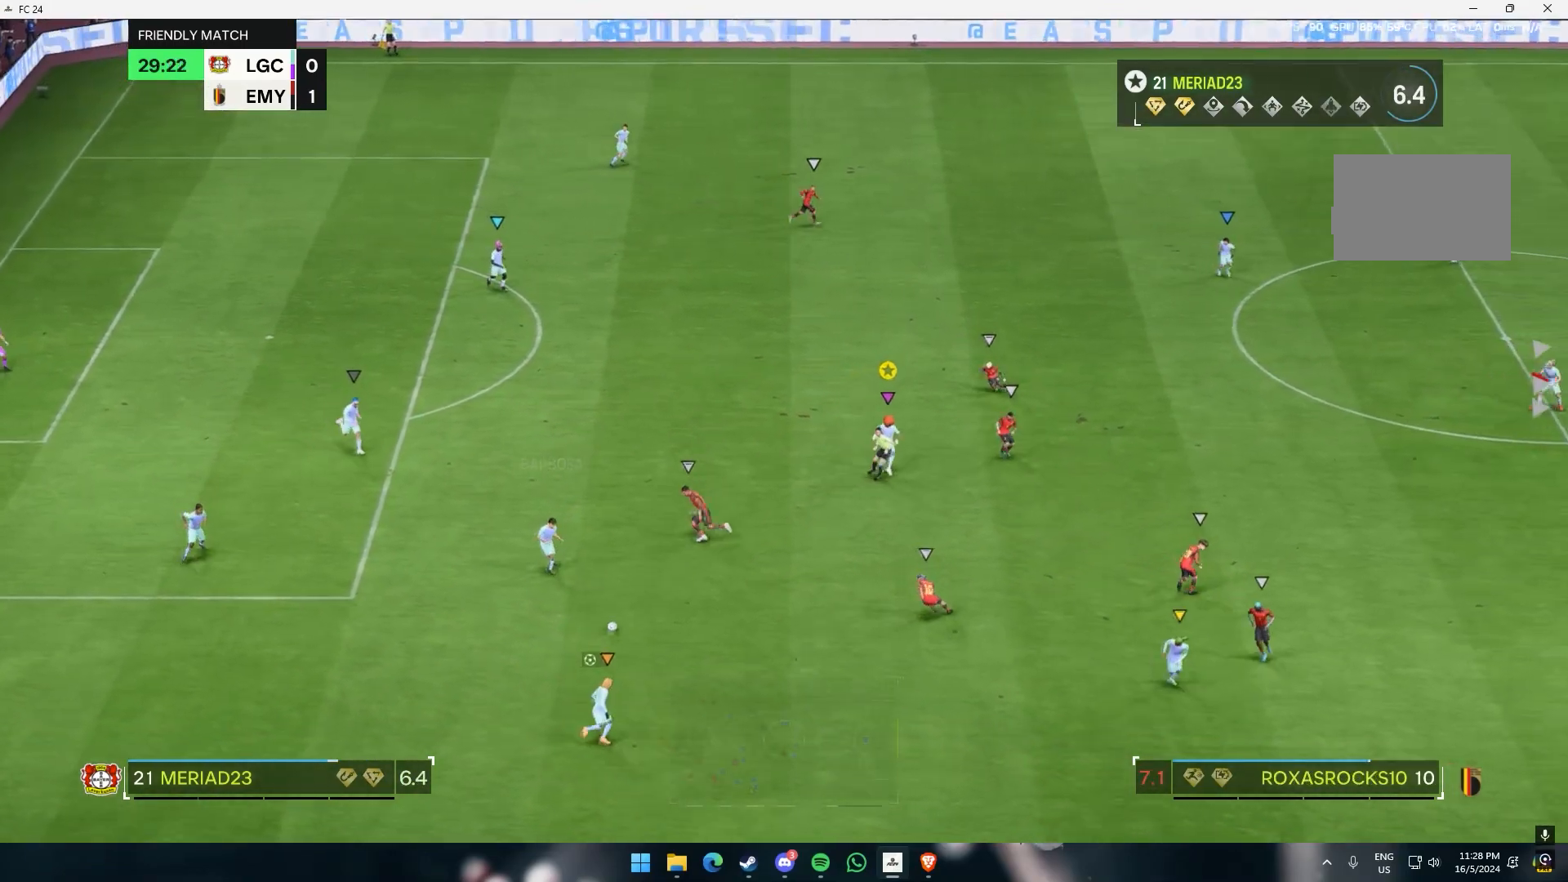
{"buttons": [], "left_stick": "up", "events": []}
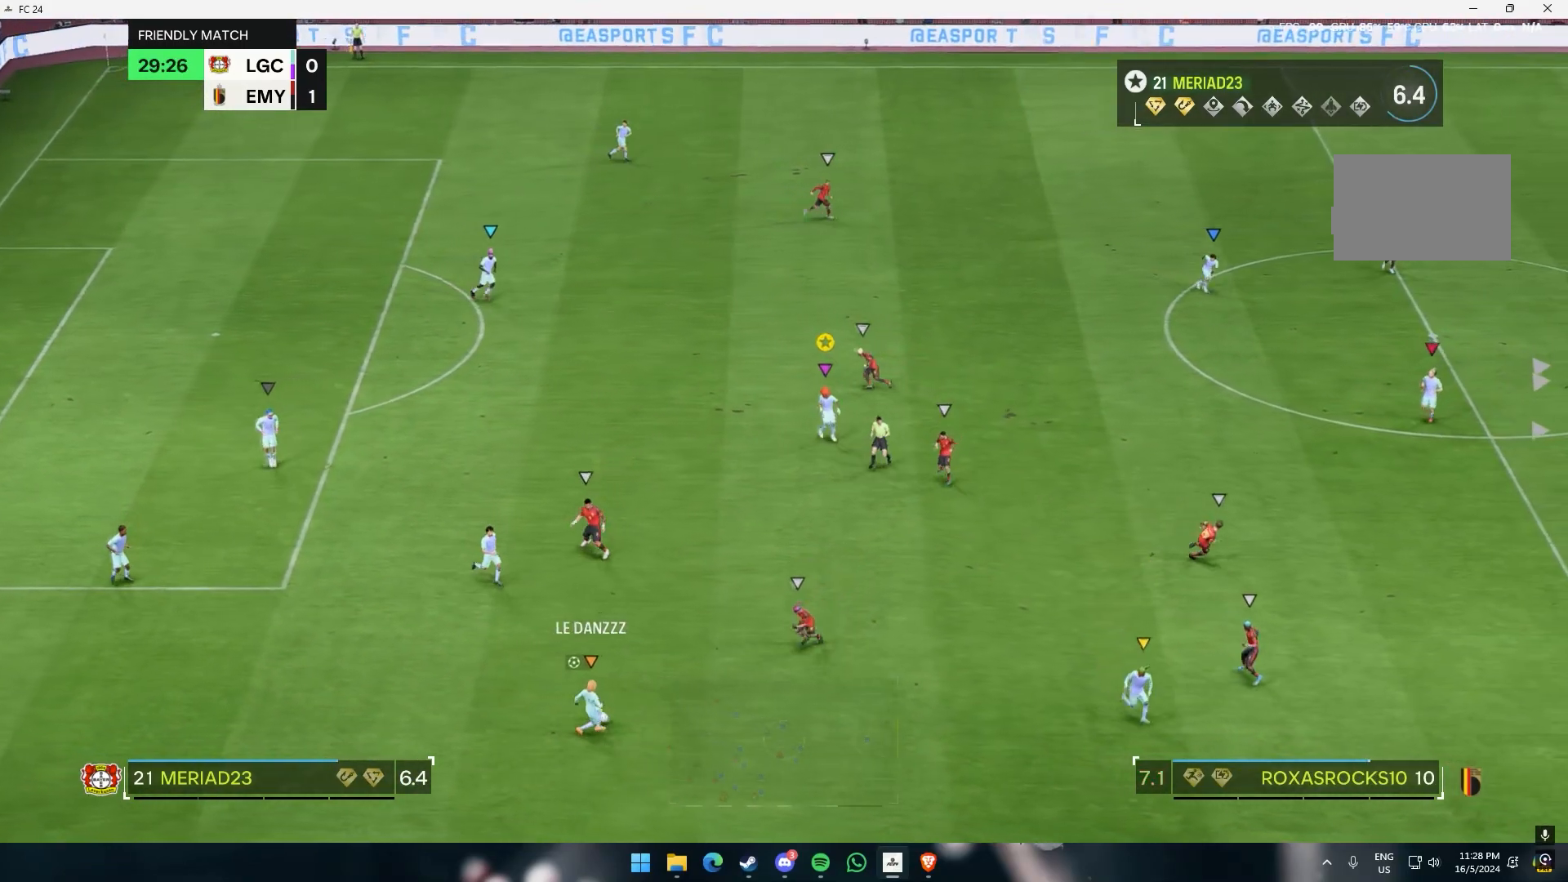
{"buttons": [], "left_stick": "down", "events": [[283, "left_stick", "center"], [350, "left_stick", "down"]]}
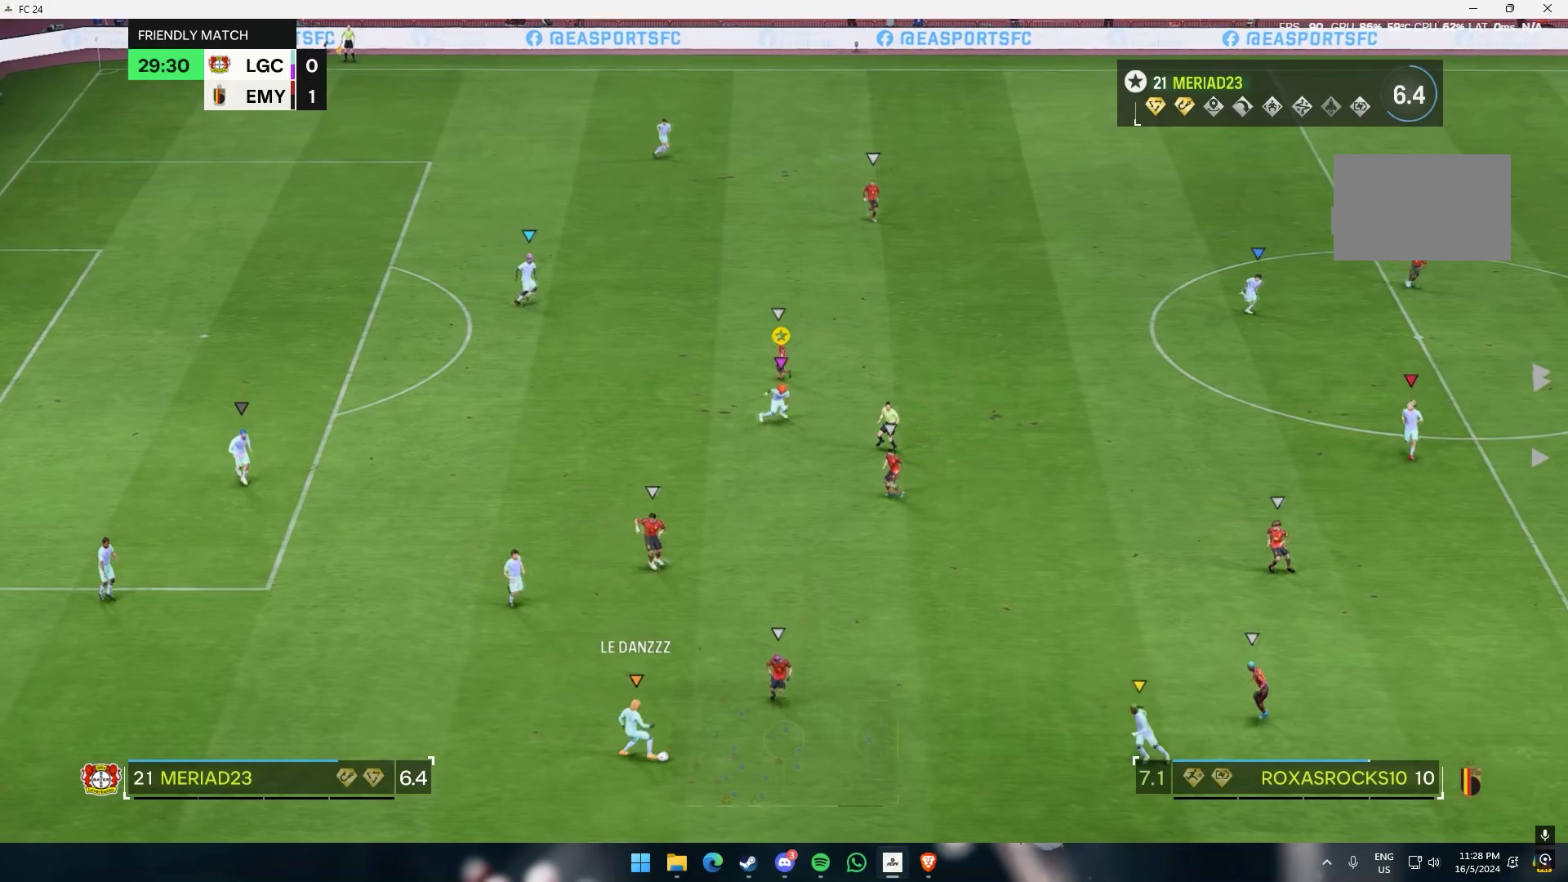
{"buttons": [], "left_stick": "down", "events": []}
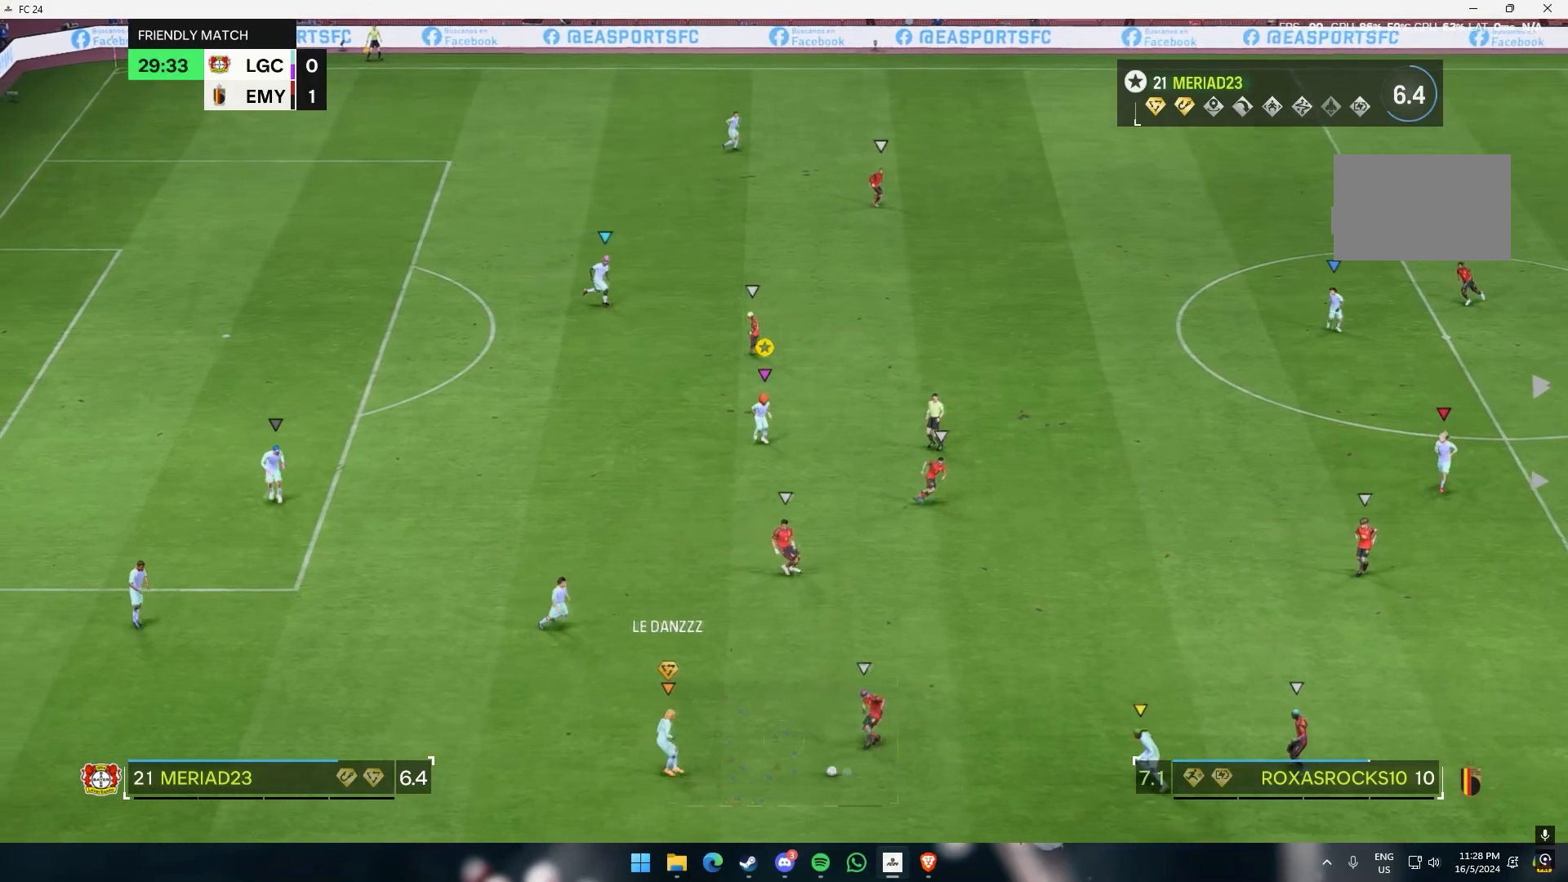
{"buttons": [], "left_stick": "right", "events": [[267, "left_stick", "center"], [333, "left_stick", "right"]]}
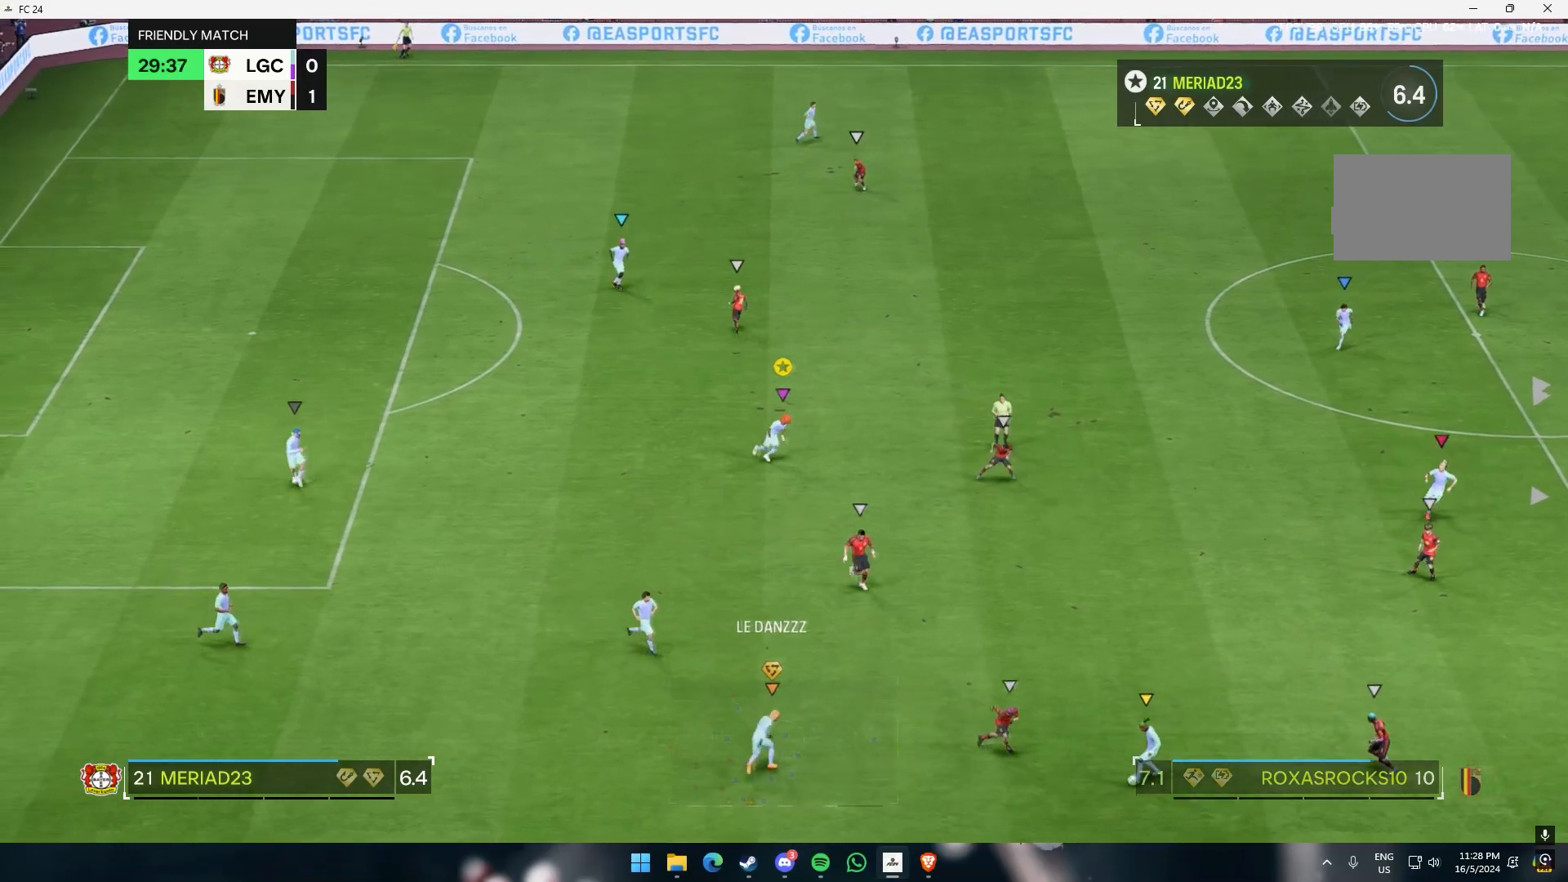
{"buttons": [], "left_stick": "right", "events": []}
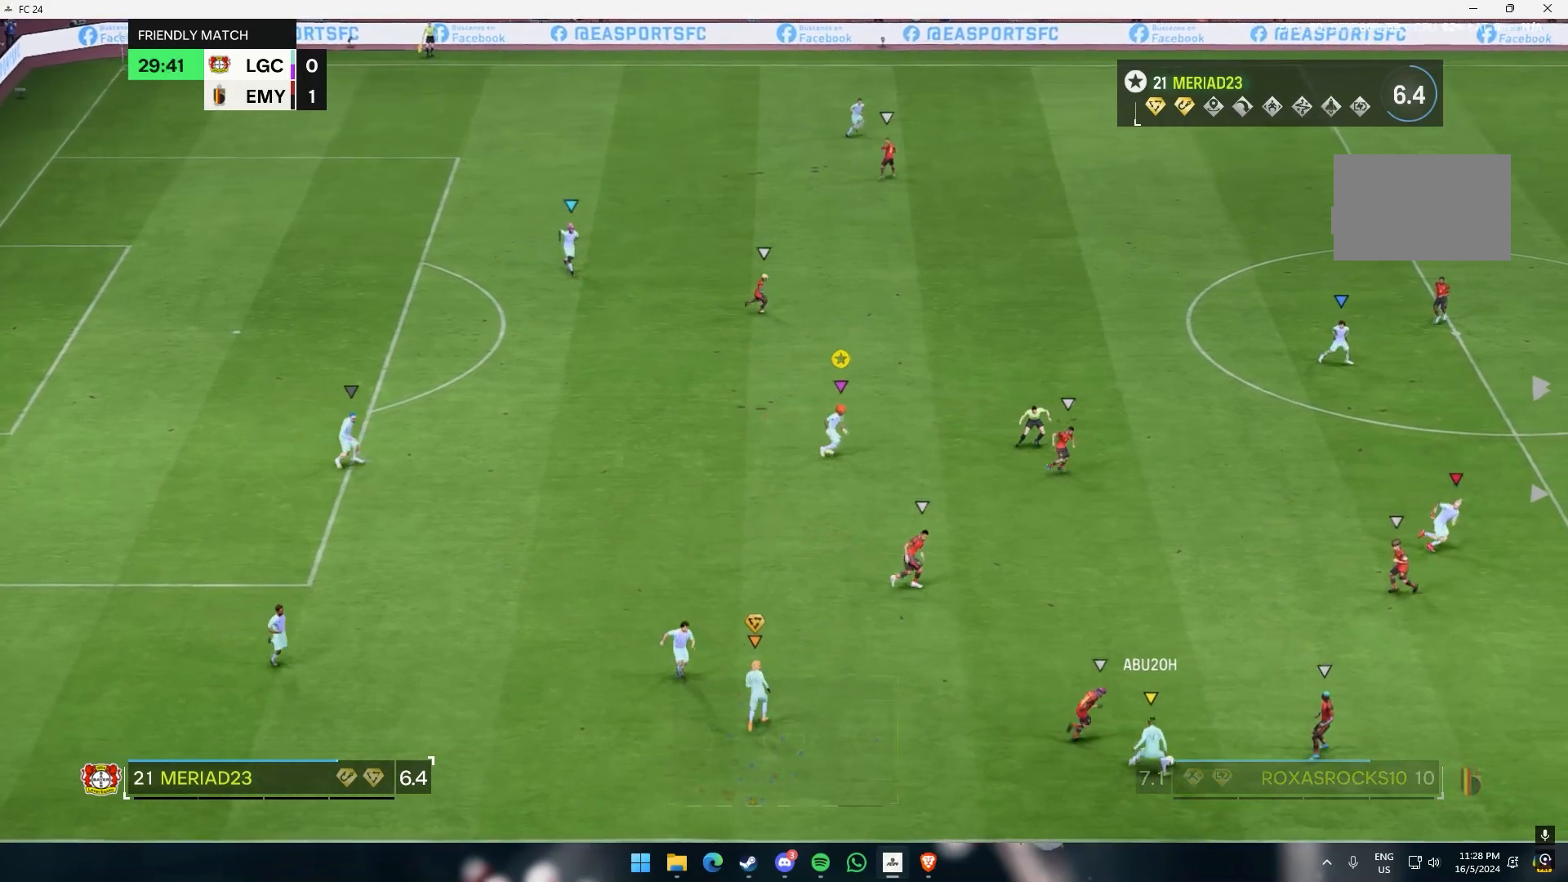
{"buttons": [], "left_stick": "right", "events": []}